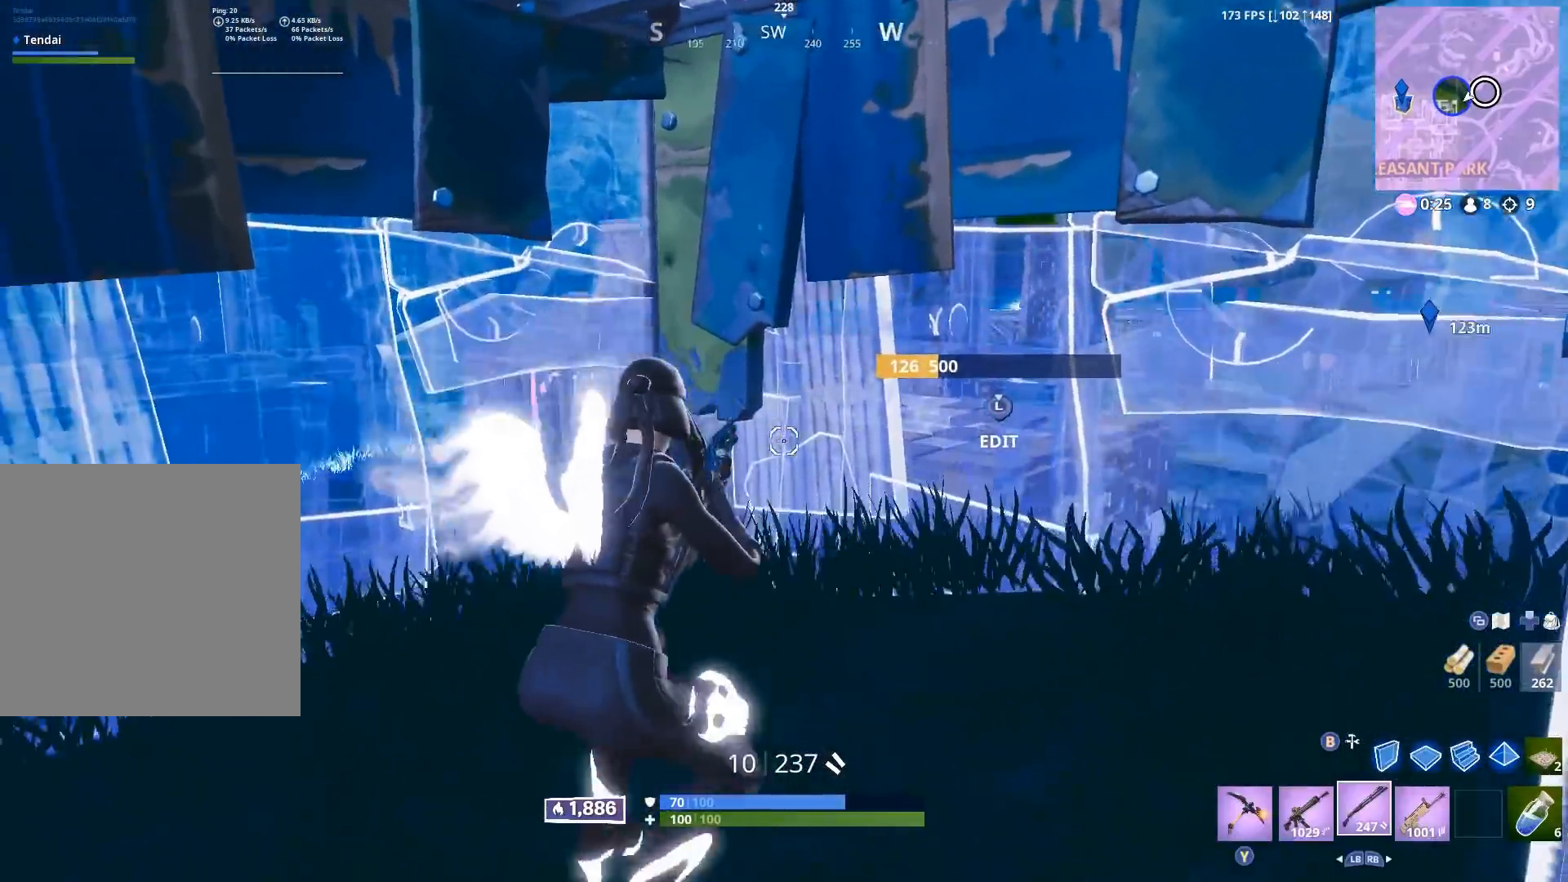
Gameplay with a controller (Xbox layout); each line is a JSON object with the inputs held at the frame after it. "events" lists button and stick changes between this image and that frame as [ms after this image, input, new state], when the widget could be followed in between.
{"buttons": [], "left_stick": "left", "right_stick": "center", "events": [[183, "right_stick", "center"], [450, "left_stick", "left"]]}
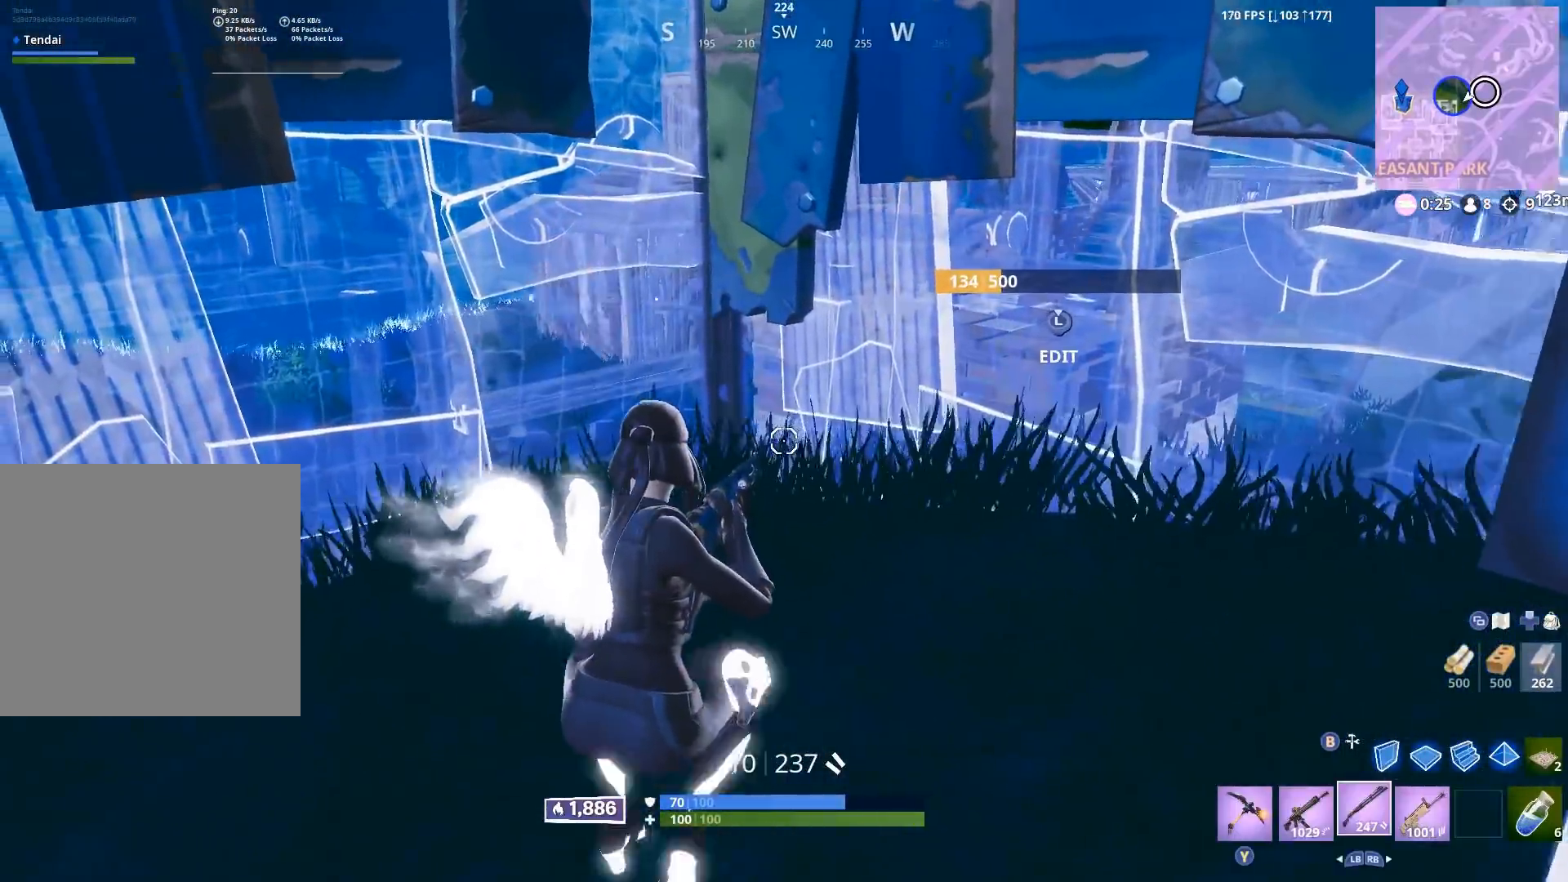
{"buttons": ["L3"], "left_stick": "left", "right_stick": "up-left", "events": [[50, "right_stick", "left"], [200, "right_stick", "up-left"], [500, "L3", "down"]]}
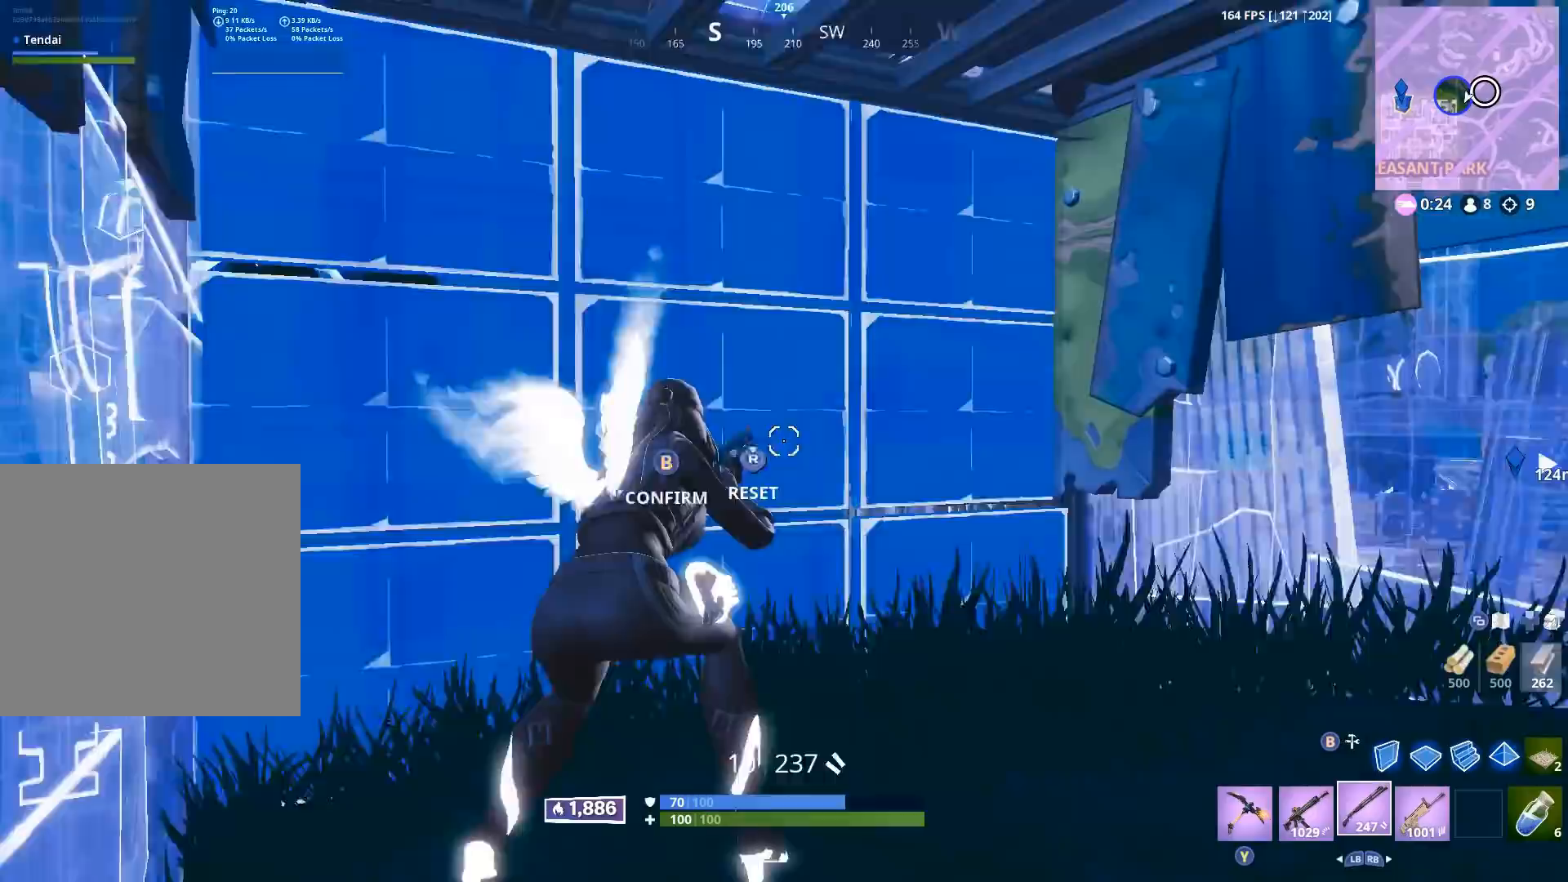
{"buttons": [], "left_stick": "up-left", "right_stick": "center", "events": [[17, "right_stick", "center"], [67, "R2", "down"], [100, "L3", "up"], [133, "B", "down"], [133, "right_stick", "down-right"], [150, "B", "up"], [183, "R2", "up"], [200, "left_stick", "up"], [283, "left_stick", "right"], [300, "right_stick", "center"], [367, "R1", "down"], [433, "left_stick", "up-left"], [467, "R1", "up"]]}
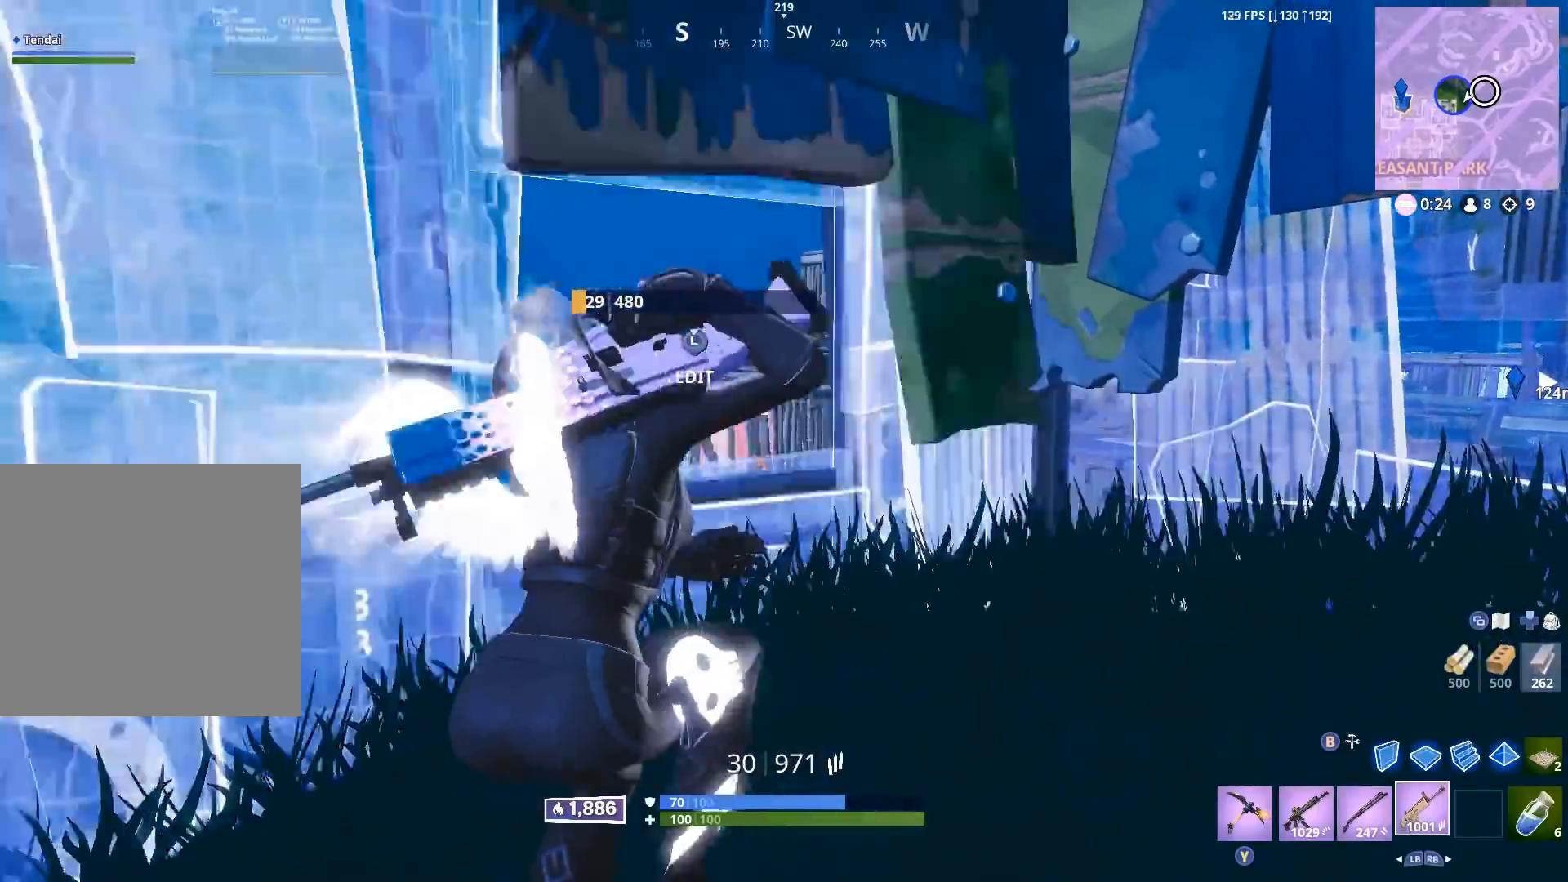
{"buttons": ["L2", "R2"], "left_stick": "up-left", "right_stick": "down", "events": [[67, "L2", "down"], [167, "right_stick", "down-left"], [183, "A", "down"], [217, "left_stick", "up"], [267, "A", "up"], [283, "R2", "down"], [317, "right_stick", "center"], [367, "left_stick", "up-left"], [500, "right_stick", "down"]]}
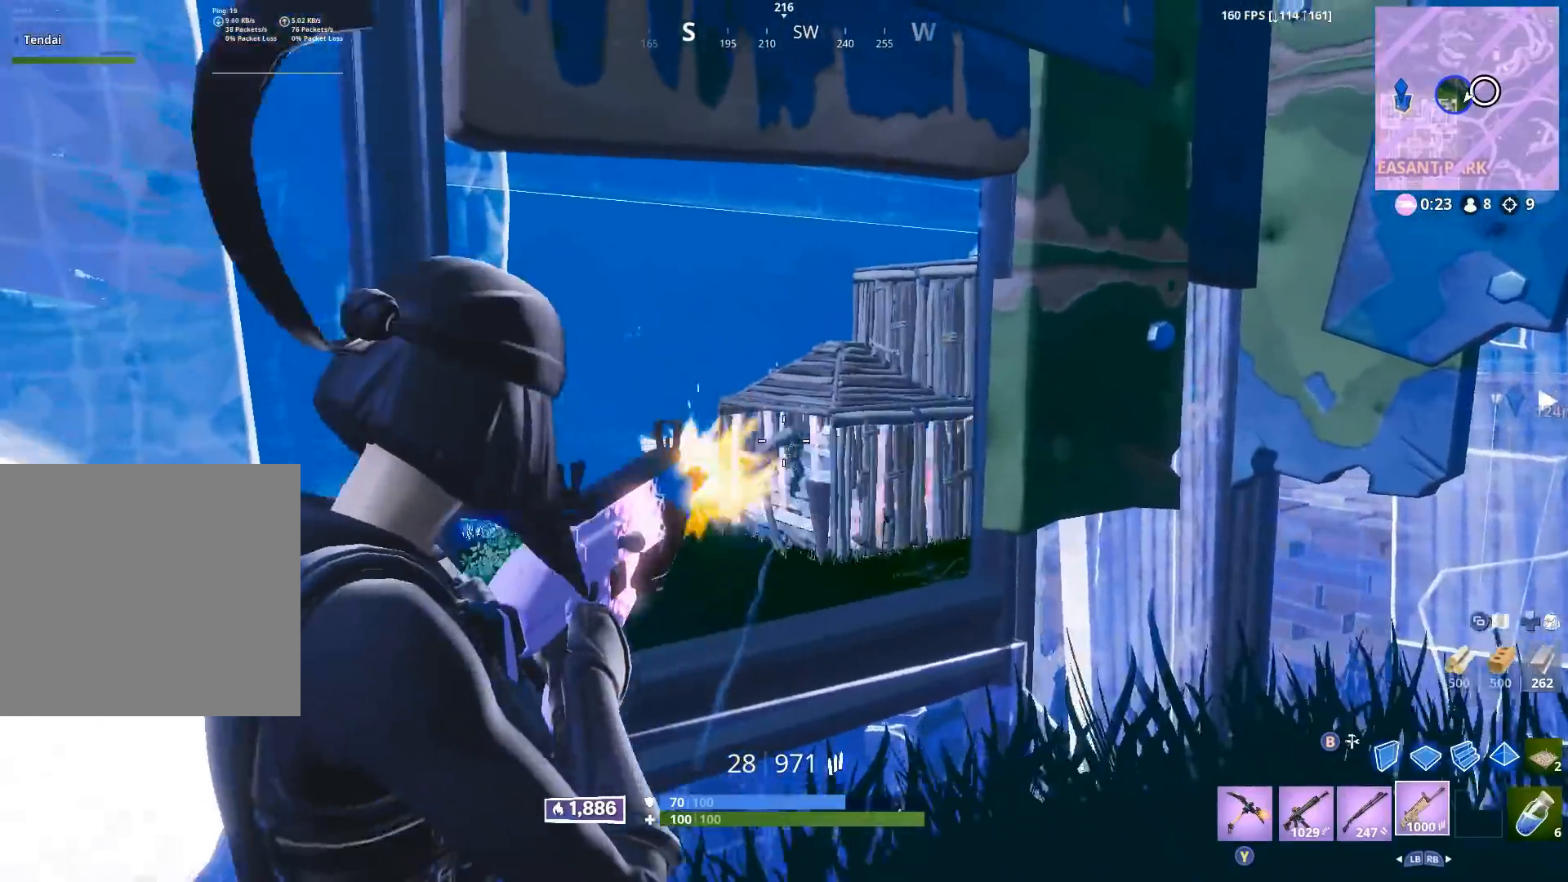
{"buttons": ["L2", "R2"], "left_stick": "center", "right_stick": "down", "events": [[17, "left_stick", "center"], [183, "right_stick", "center"], [217, "left_stick", "left"], [233, "right_stick", "left"], [283, "left_stick", "center"], [333, "right_stick", "center"], [350, "left_stick", "right"], [400, "right_stick", "down"], [467, "left_stick", "center"]]}
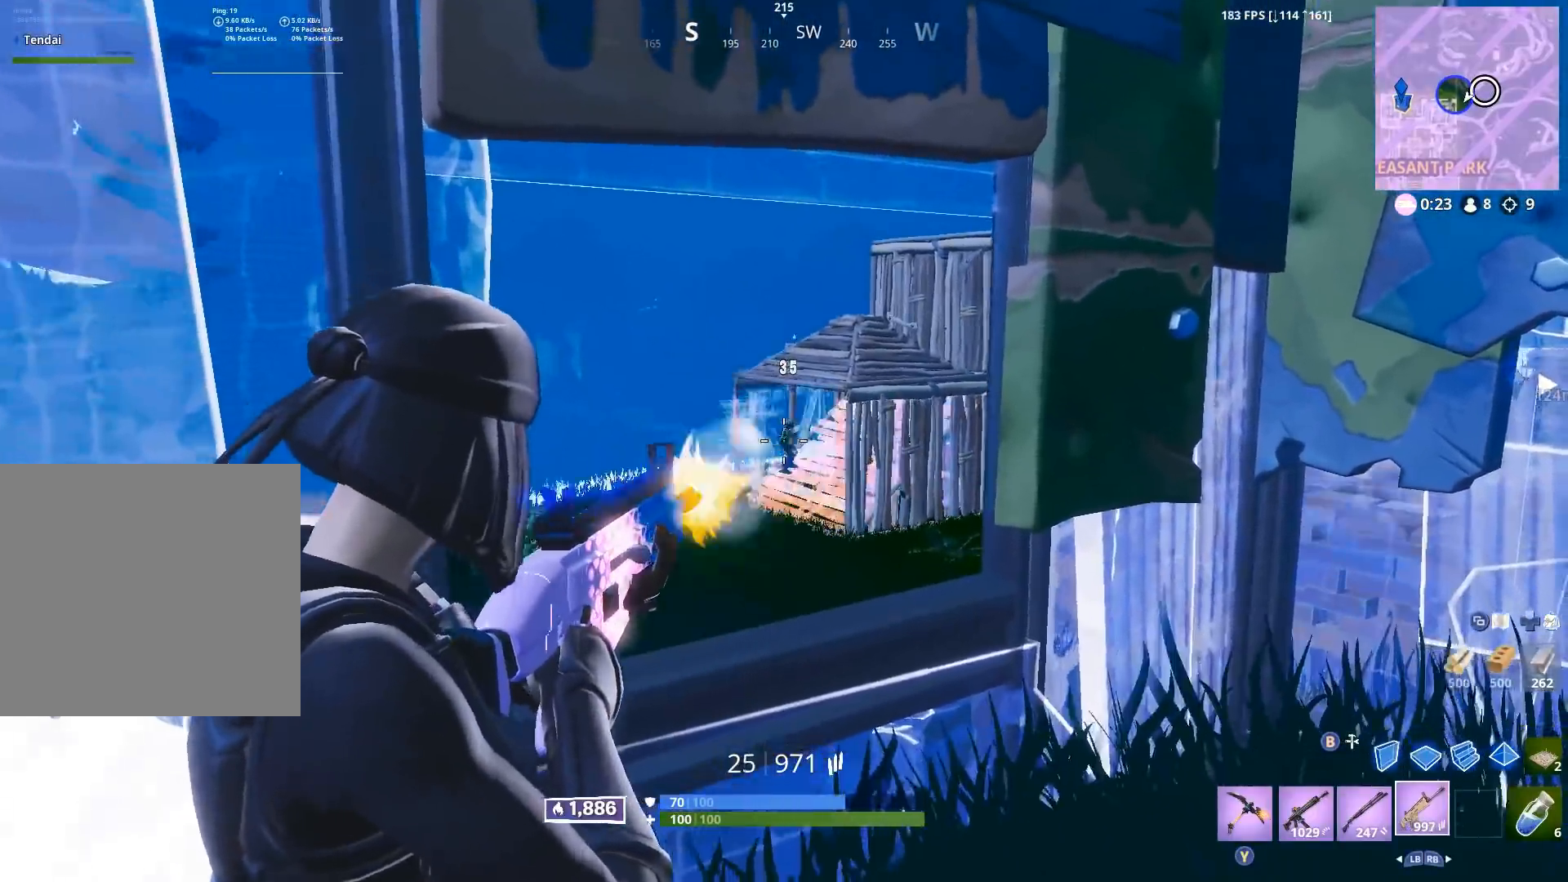
{"buttons": ["L2", "R2"], "left_stick": "down", "right_stick": "center", "events": [[200, "left_stick", "left"], [267, "left_stick", "center"], [283, "right_stick", "center"], [417, "left_stick", "down"]]}
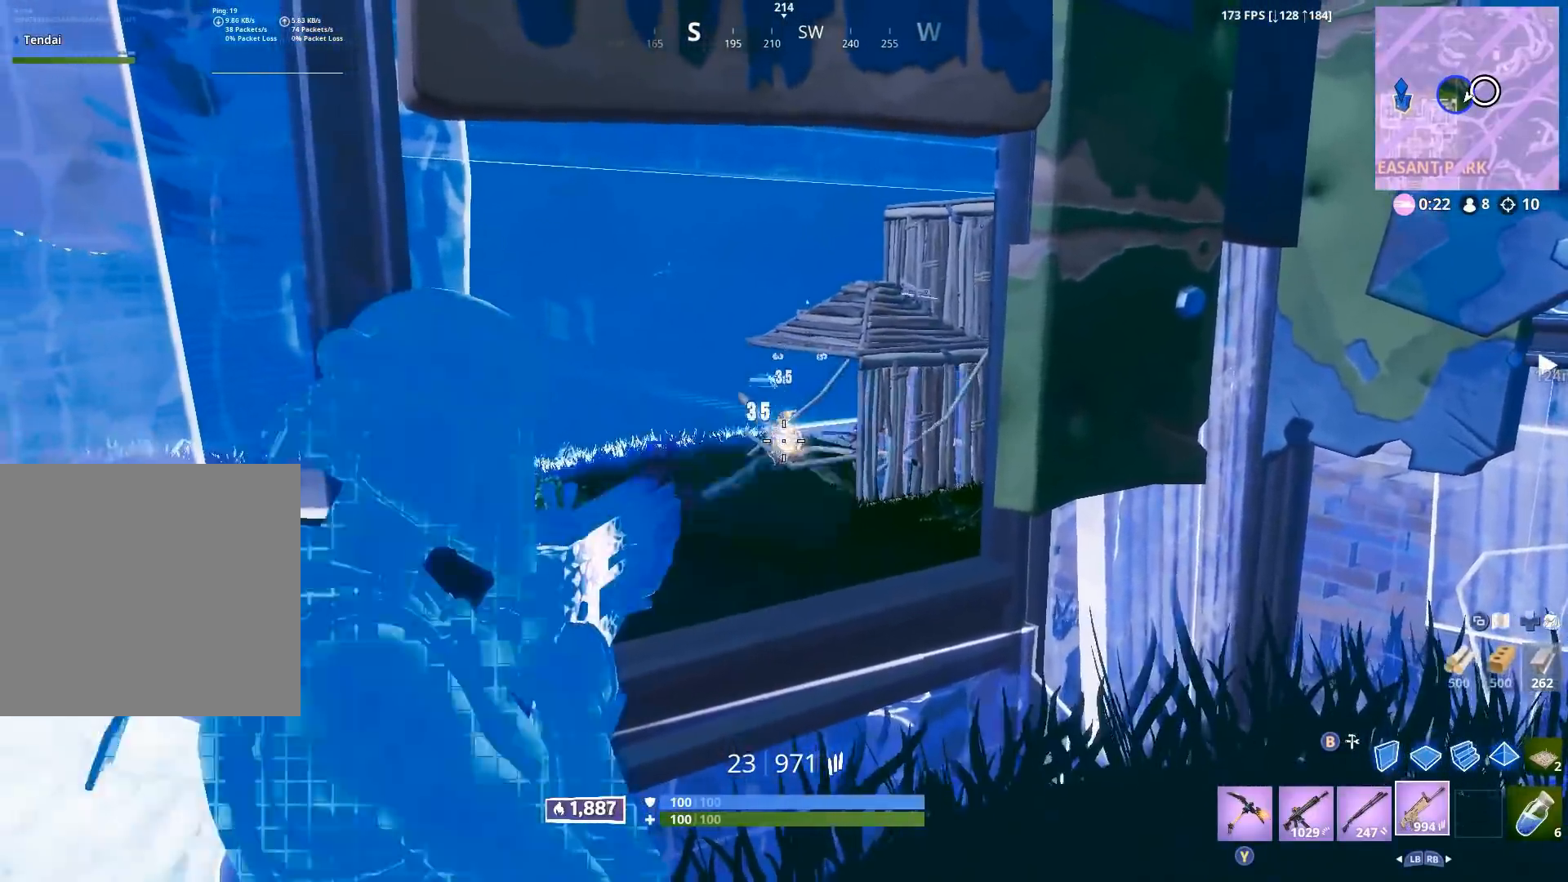
{"buttons": ["L2"], "left_stick": "center", "right_stick": "center", "events": [[33, "left_stick", "left"], [50, "right_stick", "down-left"], [117, "left_stick", "up"], [183, "right_stick", "center"], [200, "left_stick", "right"], [250, "right_stick", "right"], [267, "R2", "up"], [350, "left_stick", "left"], [433, "right_stick", "center"], [450, "R2", "down"], [500, "R2", "up"], [500, "left_stick", "center"]]}
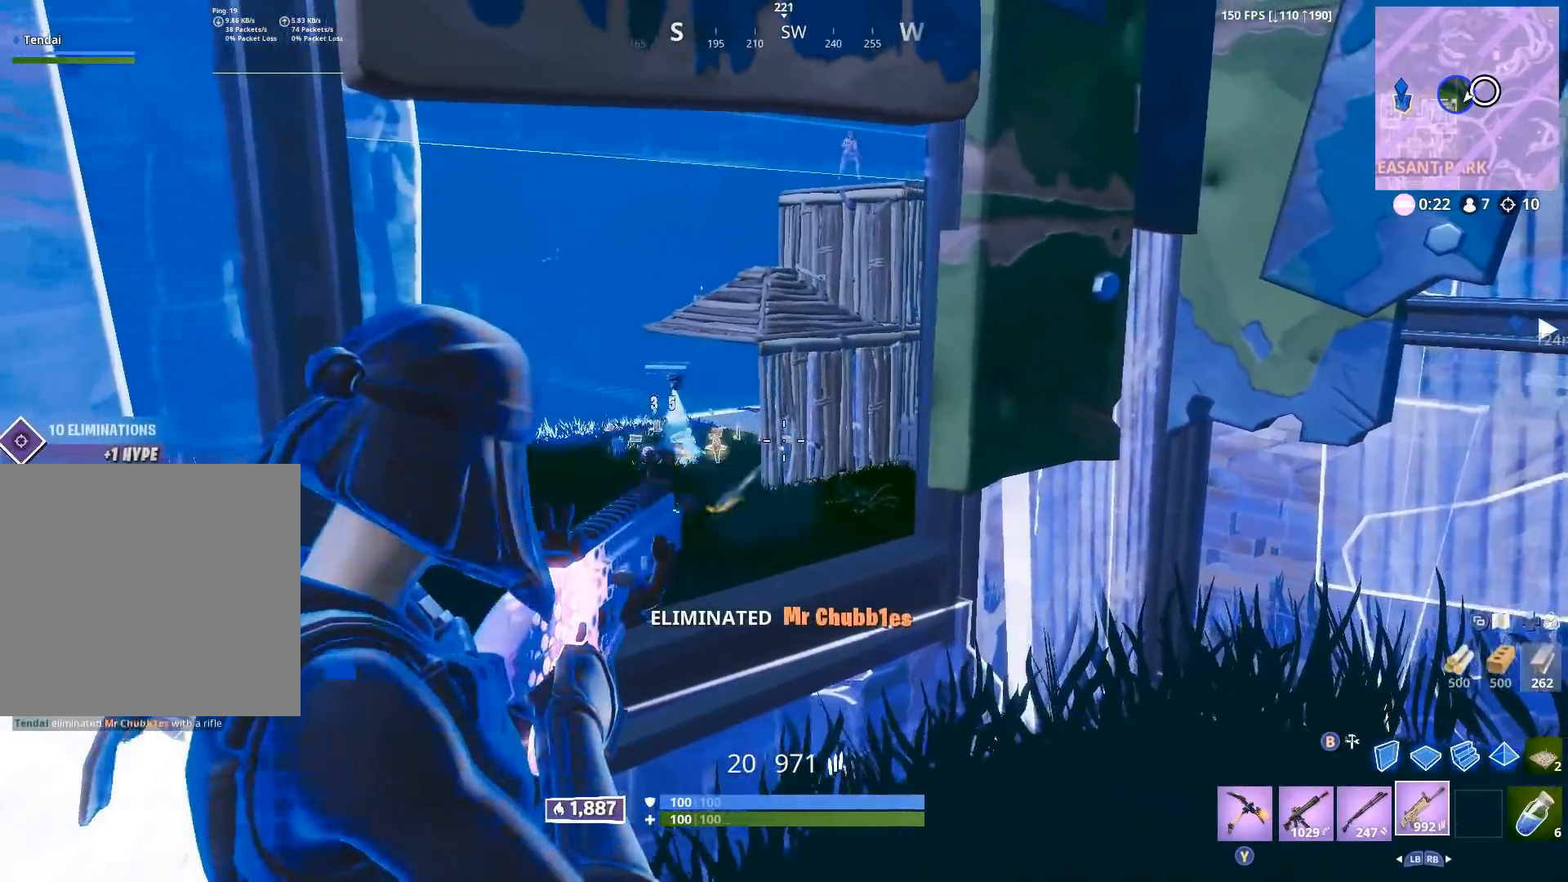
{"buttons": ["L2", "R2"], "left_stick": "left", "right_stick": "left", "events": [[83, "right_stick", "up-left"], [217, "R2", "down"], [333, "right_stick", "center"], [383, "left_stick", "left"], [483, "right_stick", "left"]]}
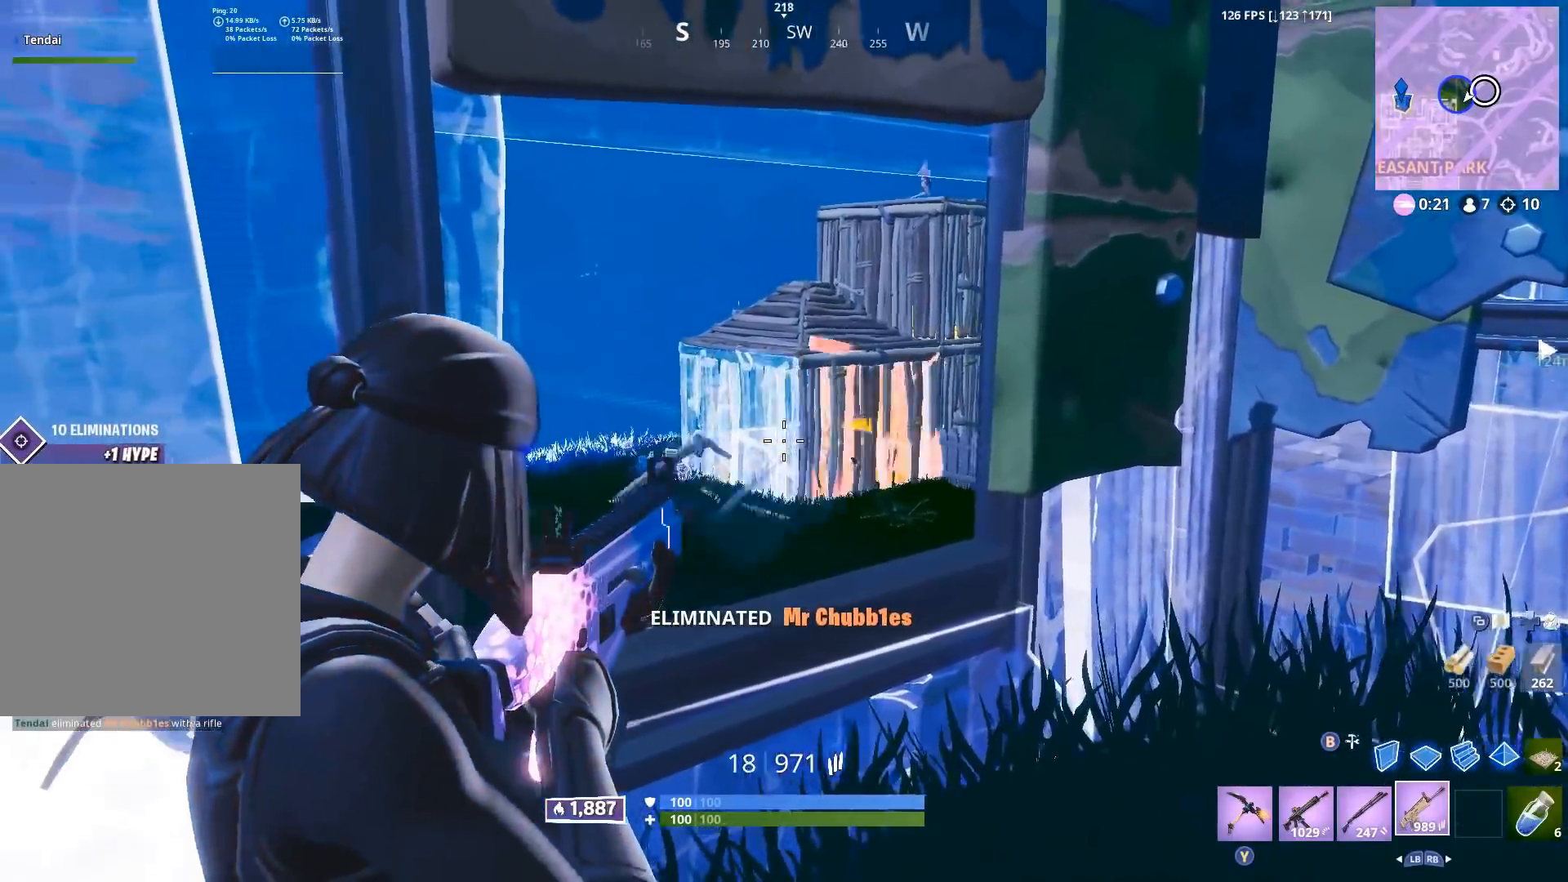
{"buttons": [], "left_stick": "right", "right_stick": "center", "events": [[17, "left_stick", "center"], [67, "left_stick", "right"], [117, "right_stick", "center"], [233, "right_stick", "down-right"], [317, "right_stick", "center"], [417, "L2", "up"], [417, "right_stick", "up"], [450, "R2", "up"], [500, "right_stick", "center"]]}
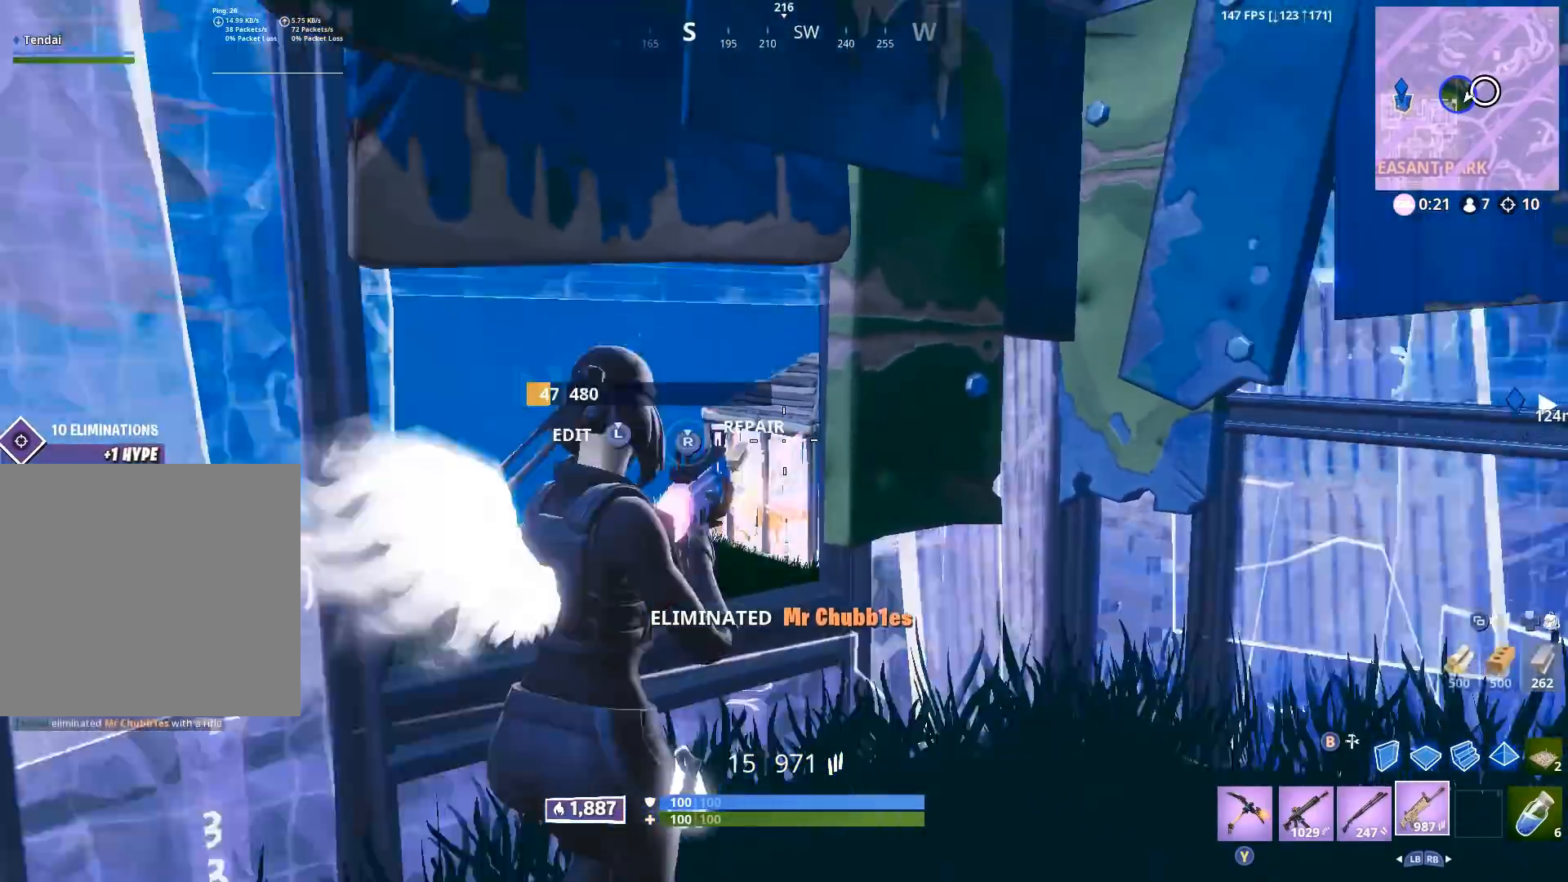
{"buttons": ["R2"], "left_stick": "down-right", "right_stick": "center", "events": [[33, "right_stick", "right"], [67, "left_stick", "down-right"], [100, "L3", "down"], [117, "right_stick", "center"], [133, "R3", "down"], [183, "right_stick", "down"], [217, "L3", "up"], [217, "R3", "up"], [233, "B", "down"], [283, "B", "up"], [300, "right_stick", "center"], [383, "right_stick", "down-left"], [400, "B", "down"], [483, "B", "up"], [500, "R2", "down"], [500, "right_stick", "center"]]}
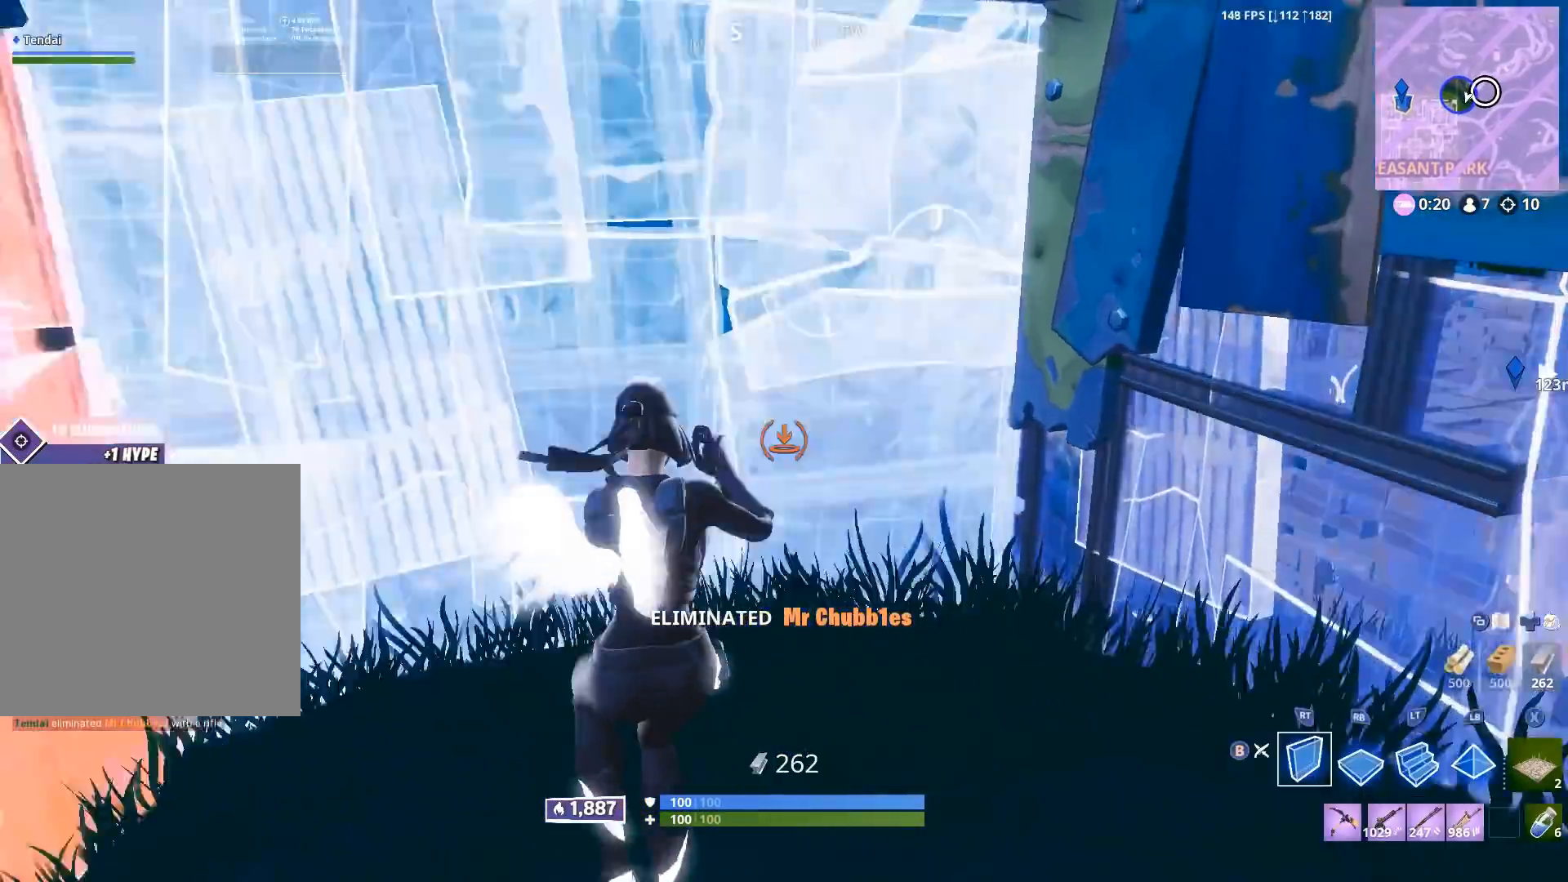
{"buttons": [], "left_stick": "center", "right_stick": "up-right", "events": [[150, "L2", "down"], [150, "R2", "up"], [233, "right_stick", "up-left"], [250, "B", "down"], [250, "L2", "up"], [317, "B", "up"], [333, "left_stick", "center"], [417, "right_stick", "up-right"]]}
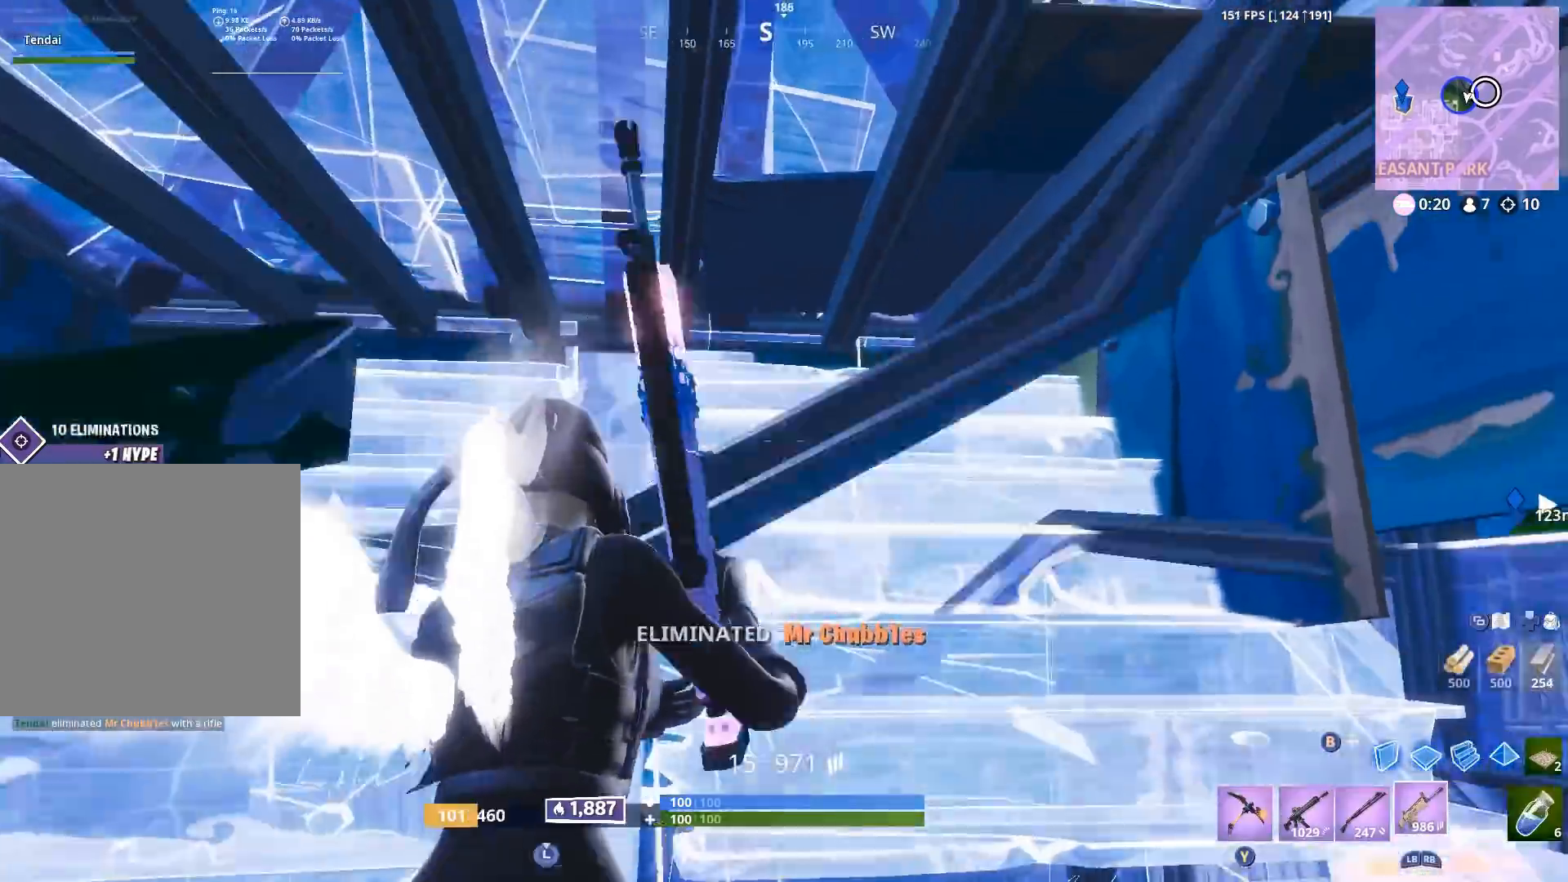
{"buttons": ["L3"], "left_stick": "up-left", "right_stick": "left", "events": [[17, "left_stick", "up-left"], [33, "right_stick", "center"], [67, "B", "down"], [100, "right_stick", "up"], [133, "B", "up"], [133, "left_stick", "left"], [250, "right_stick", "center"], [317, "B", "down"], [383, "B", "up"], [400, "right_stick", "left"], [417, "left_stick", "up-left"], [483, "L3", "down"]]}
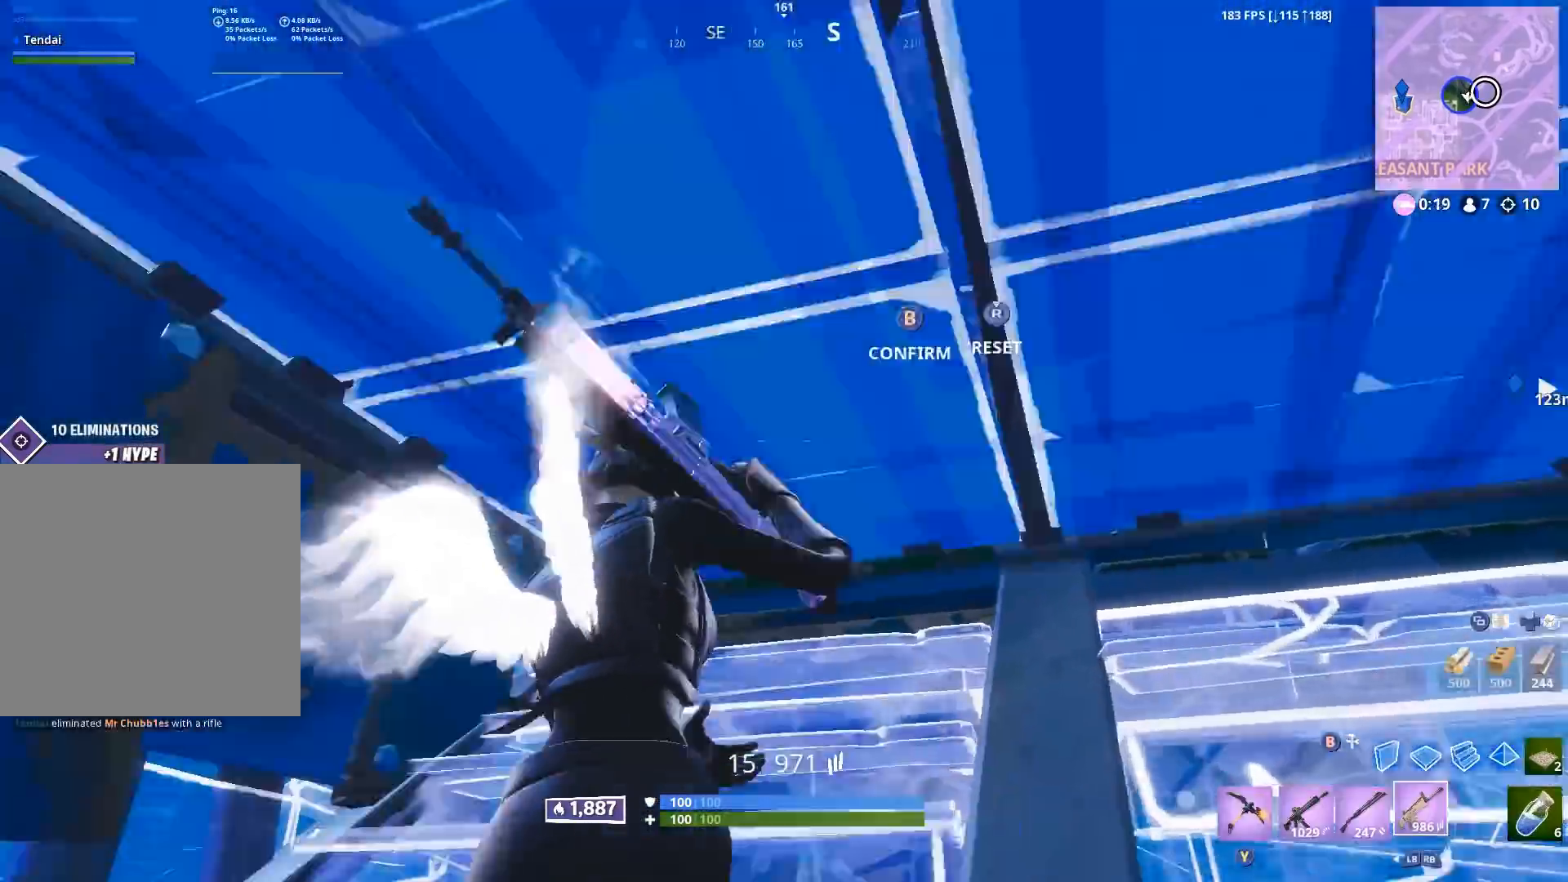
{"buttons": [], "left_stick": "up-left", "right_stick": "left", "events": [[33, "R2", "down"], [33, "right_stick", "right"], [100, "L3", "up"], [133, "B", "down"], [167, "right_stick", "left"], [183, "B", "up"], [183, "R2", "up"], [250, "L3", "down"], [300, "R2", "down"], [300, "right_stick", "right"], [383, "L3", "up"], [417, "B", "down"], [450, "right_stick", "left"], [467, "R2", "up"], [483, "B", "up"]]}
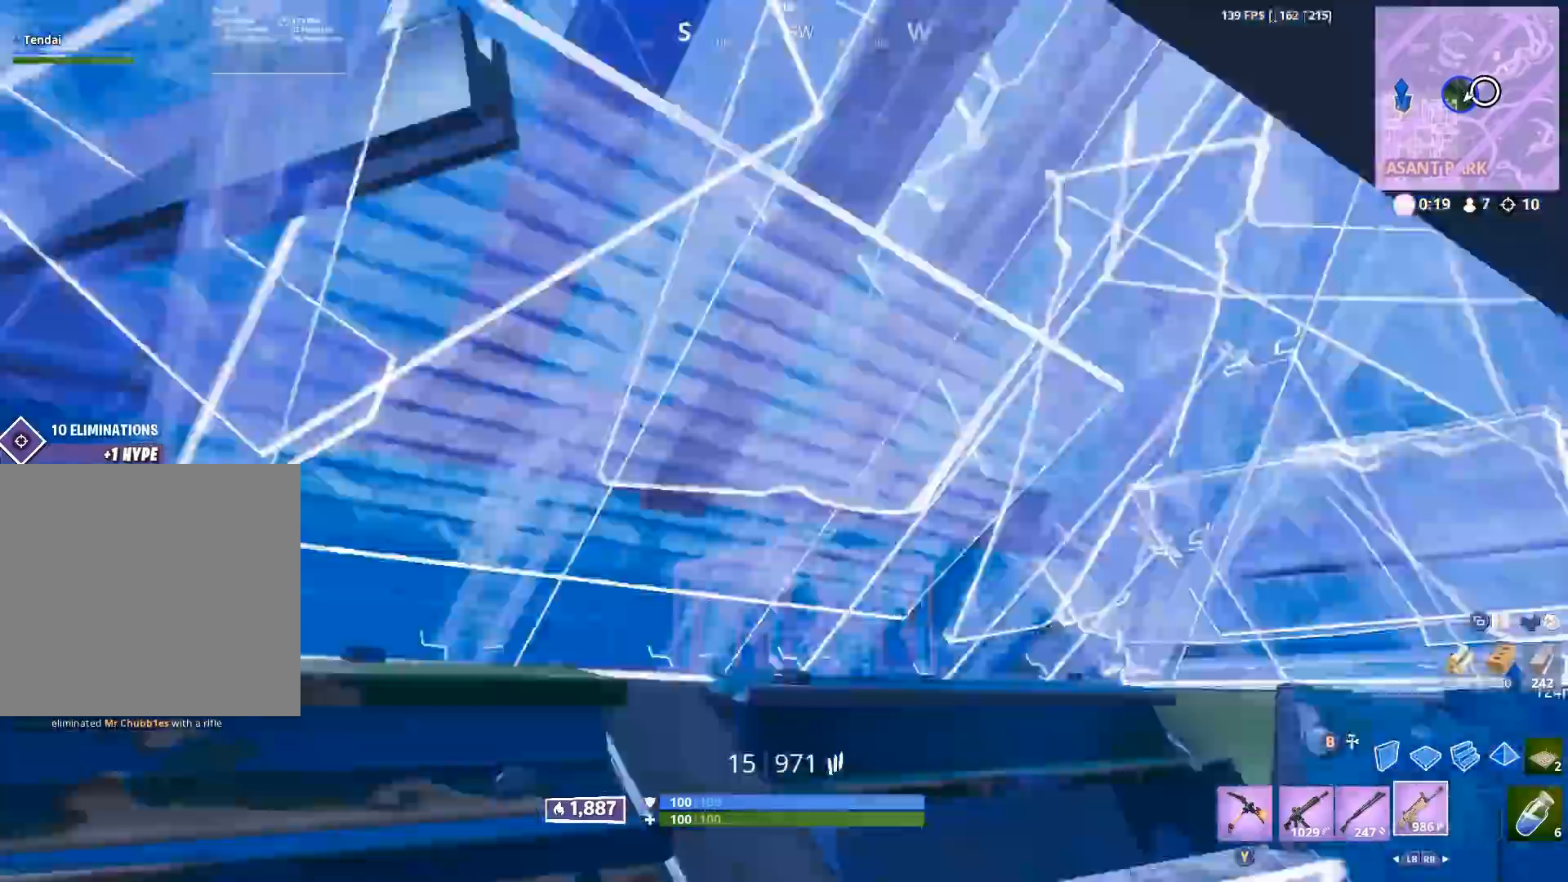
{"buttons": [], "left_stick": "up", "right_stick": "down-left", "events": [[50, "right_stick", "center"], [100, "B", "down"], [150, "B", "up"], [150, "right_stick", "up-right"], [183, "R2", "down"], [200, "left_stick", "right"], [200, "right_stick", "right"], [400, "A", "down"], [417, "right_stick", "down-left"], [483, "A", "up"], [483, "left_stick", "up"], [500, "R2", "up"]]}
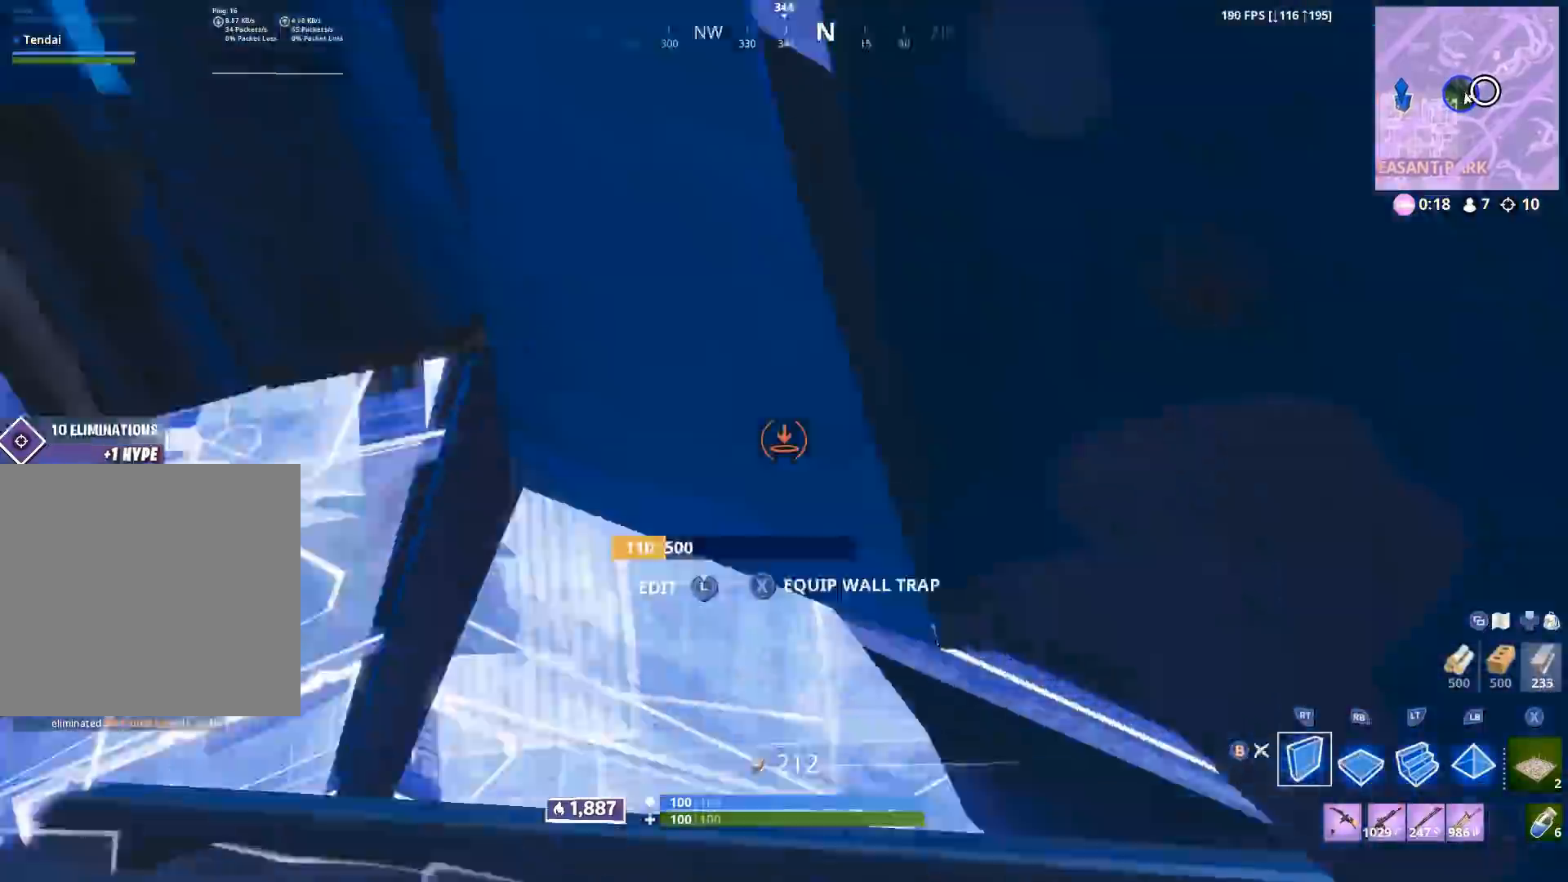
{"buttons": [], "left_stick": "up-right", "right_stick": "center", "events": [[50, "L3", "down"], [67, "right_stick", "center"], [83, "R3", "down"], [167, "B", "down"], [167, "L3", "up"], [167, "R3", "up"], [183, "right_stick", "down"], [200, "B", "up"], [250, "left_stick", "up-right"], [283, "right_stick", "down-right"], [433, "right_stick", "center"]]}
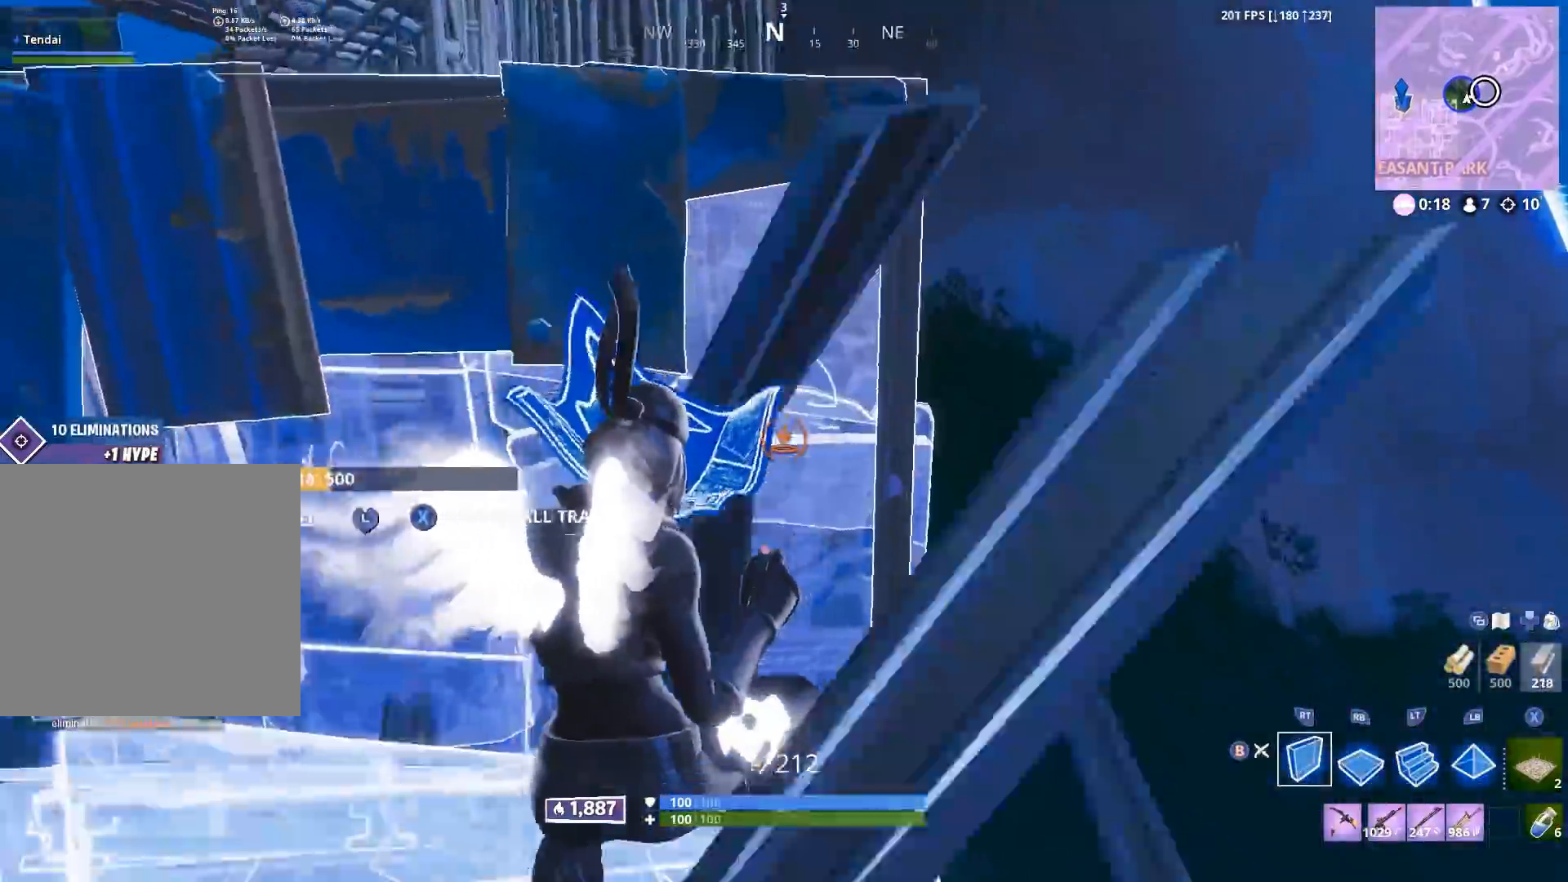
{"buttons": ["L2"], "left_stick": "up-right", "right_stick": "up", "events": [[33, "right_stick", "right"], [117, "right_stick", "down-right"], [217, "R1", "down"], [233, "left_stick", "up"], [283, "right_stick", "up-left"], [400, "right_stick", "up"], [417, "left_stick", "up-right"], [450, "R1", "up"], [500, "L2", "down"]]}
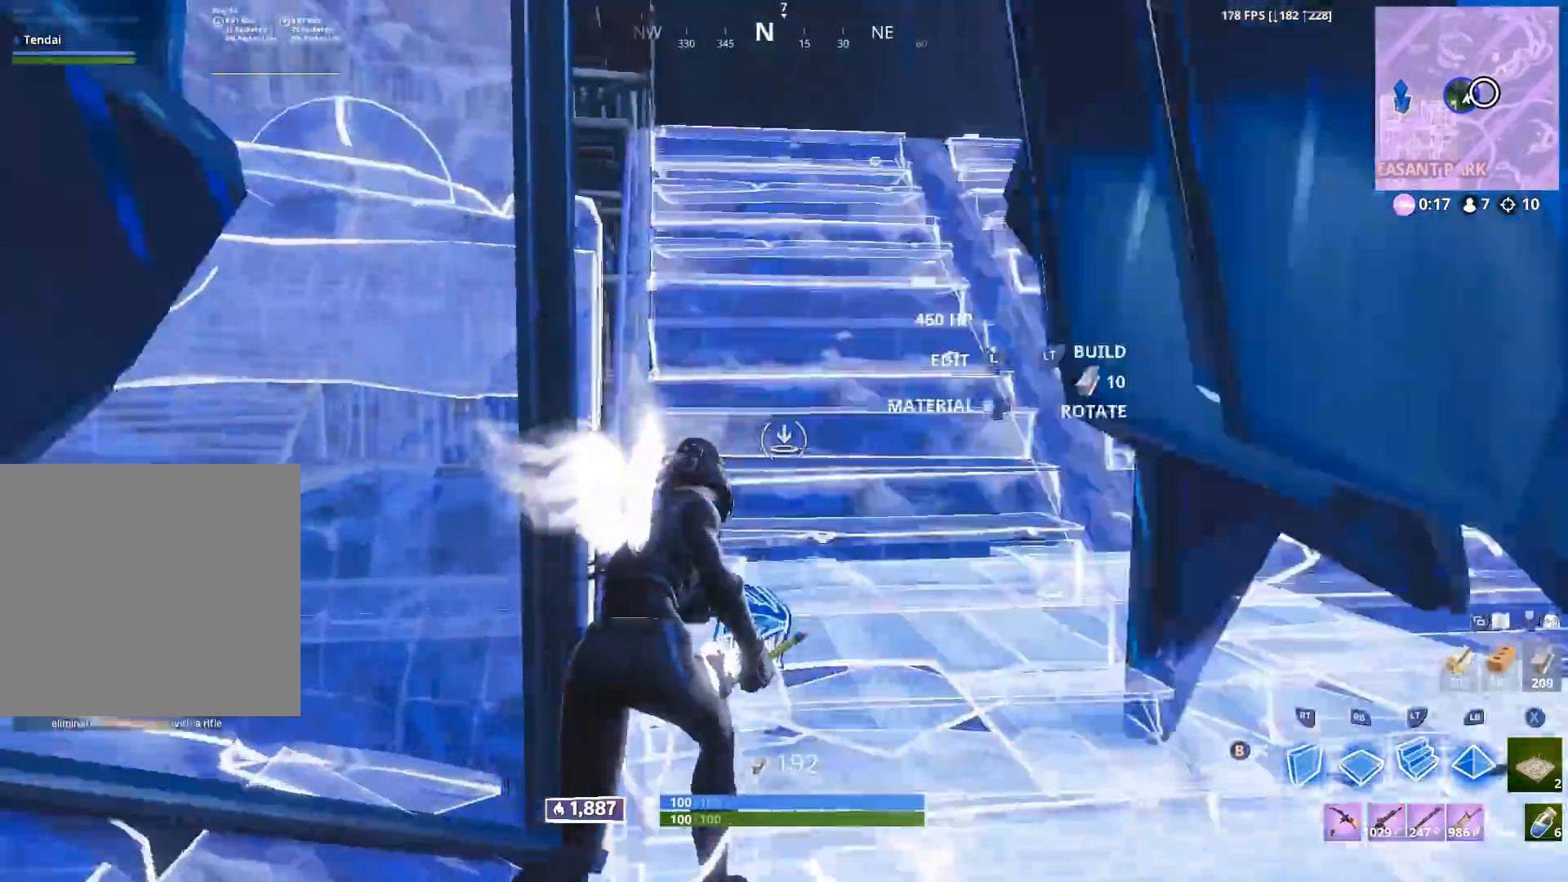
{"buttons": [], "left_stick": "up-right", "right_stick": "center", "events": [[83, "L2", "up"], [467, "right_stick", "center"]]}
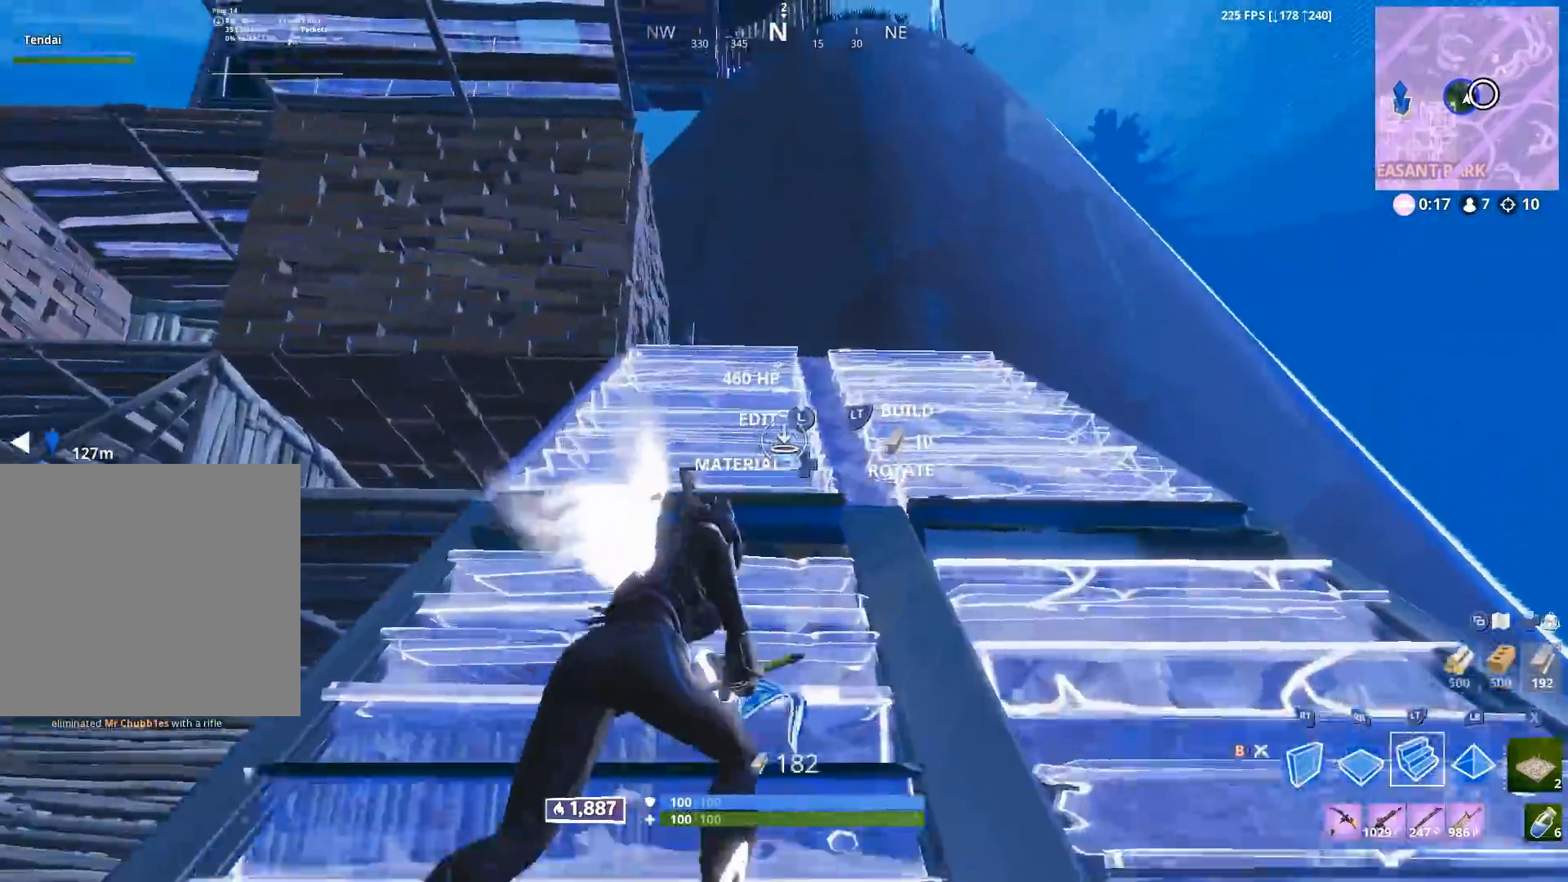
{"buttons": [], "left_stick": "up-right", "right_stick": "center", "events": [[17, "L2", "down"], [117, "L2", "up"], [133, "right_stick", "down-left"], [250, "right_stick", "center"]]}
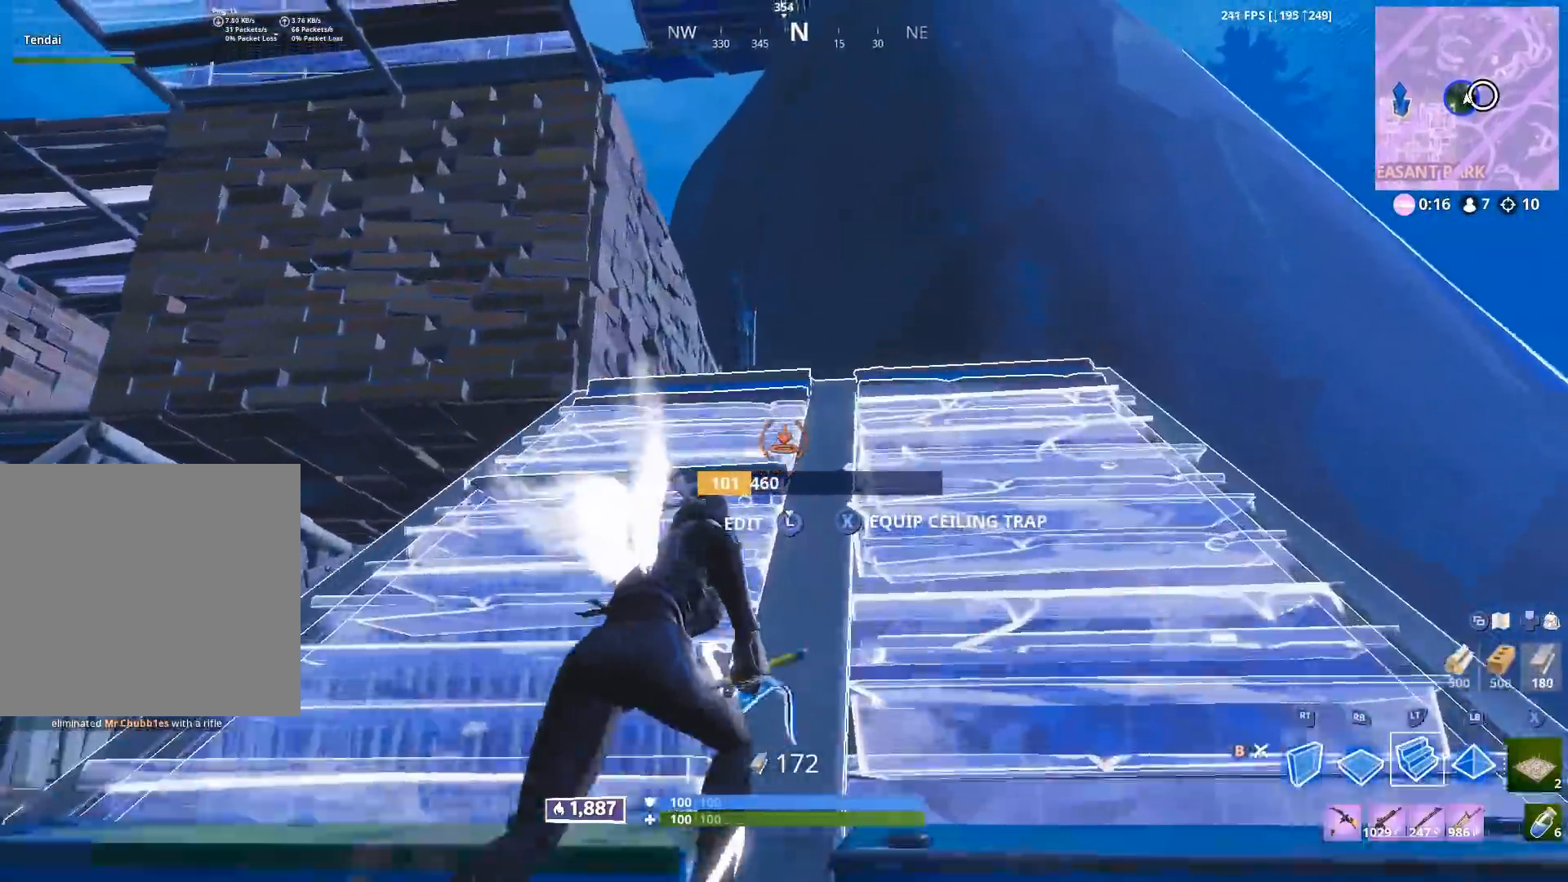
{"buttons": ["R2"], "left_stick": "down-right", "right_stick": "up", "events": [[67, "right_stick", "down-left"], [250, "right_stick", "left"], [317, "A", "down"], [317, "R2", "down"], [350, "left_stick", "down-right"], [383, "right_stick", "up-left"], [483, "right_stick", "up"], [500, "A", "up"]]}
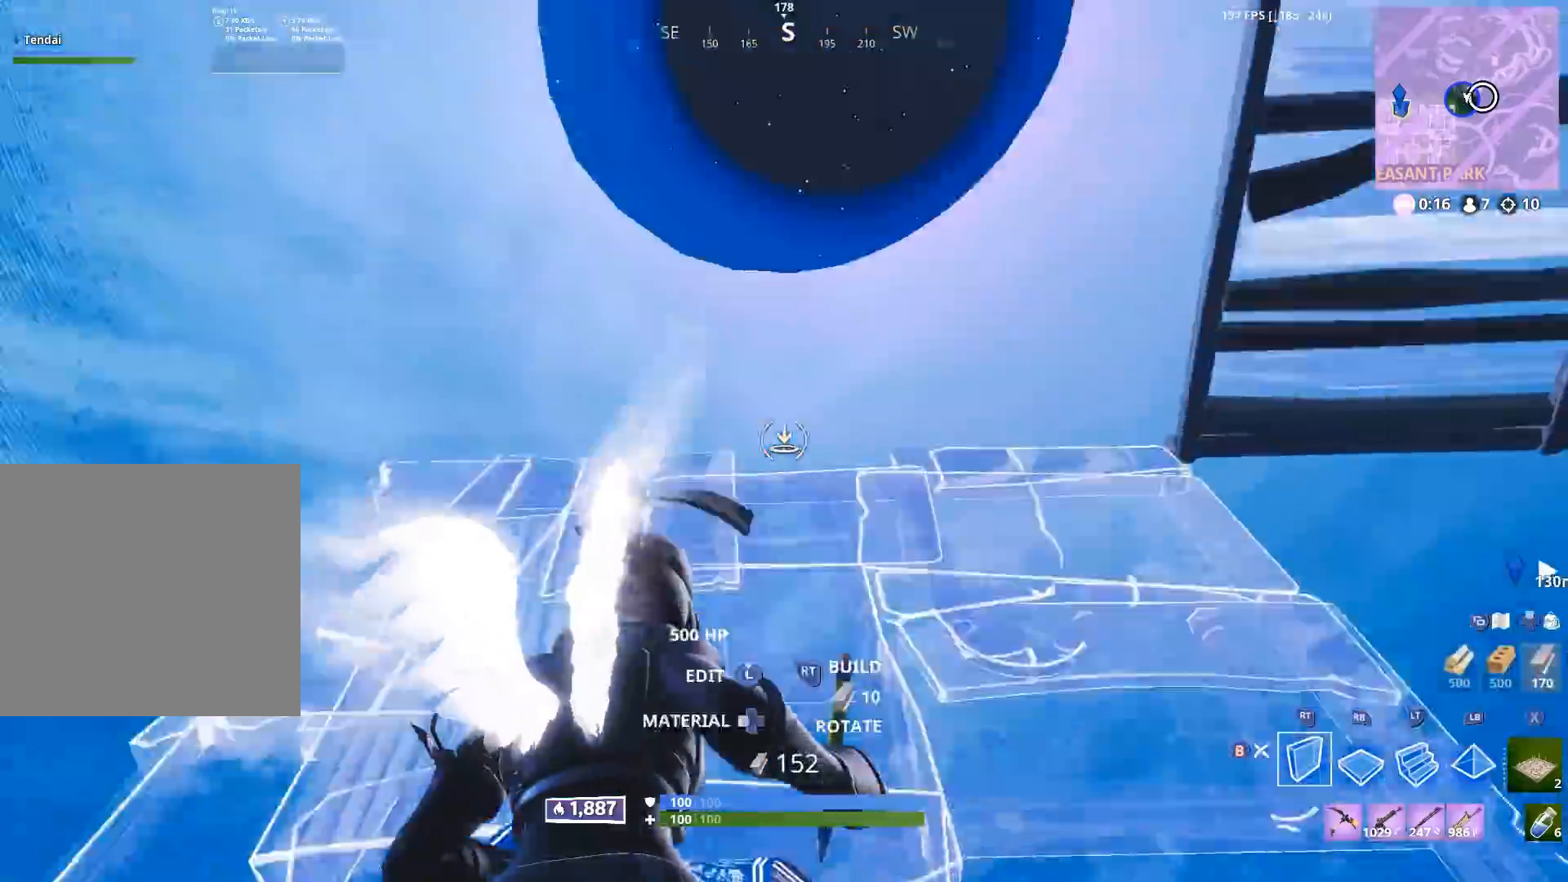
{"buttons": ["R1"], "left_stick": "up", "right_stick": "center", "events": [[67, "L1", "down"], [67, "right_stick", "up-right"], [133, "R2", "up"], [183, "L1", "up"], [183, "right_stick", "down-right"], [300, "left_stick", "up-right"], [450, "R1", "down"], [467, "right_stick", "center"], [500, "left_stick", "up"]]}
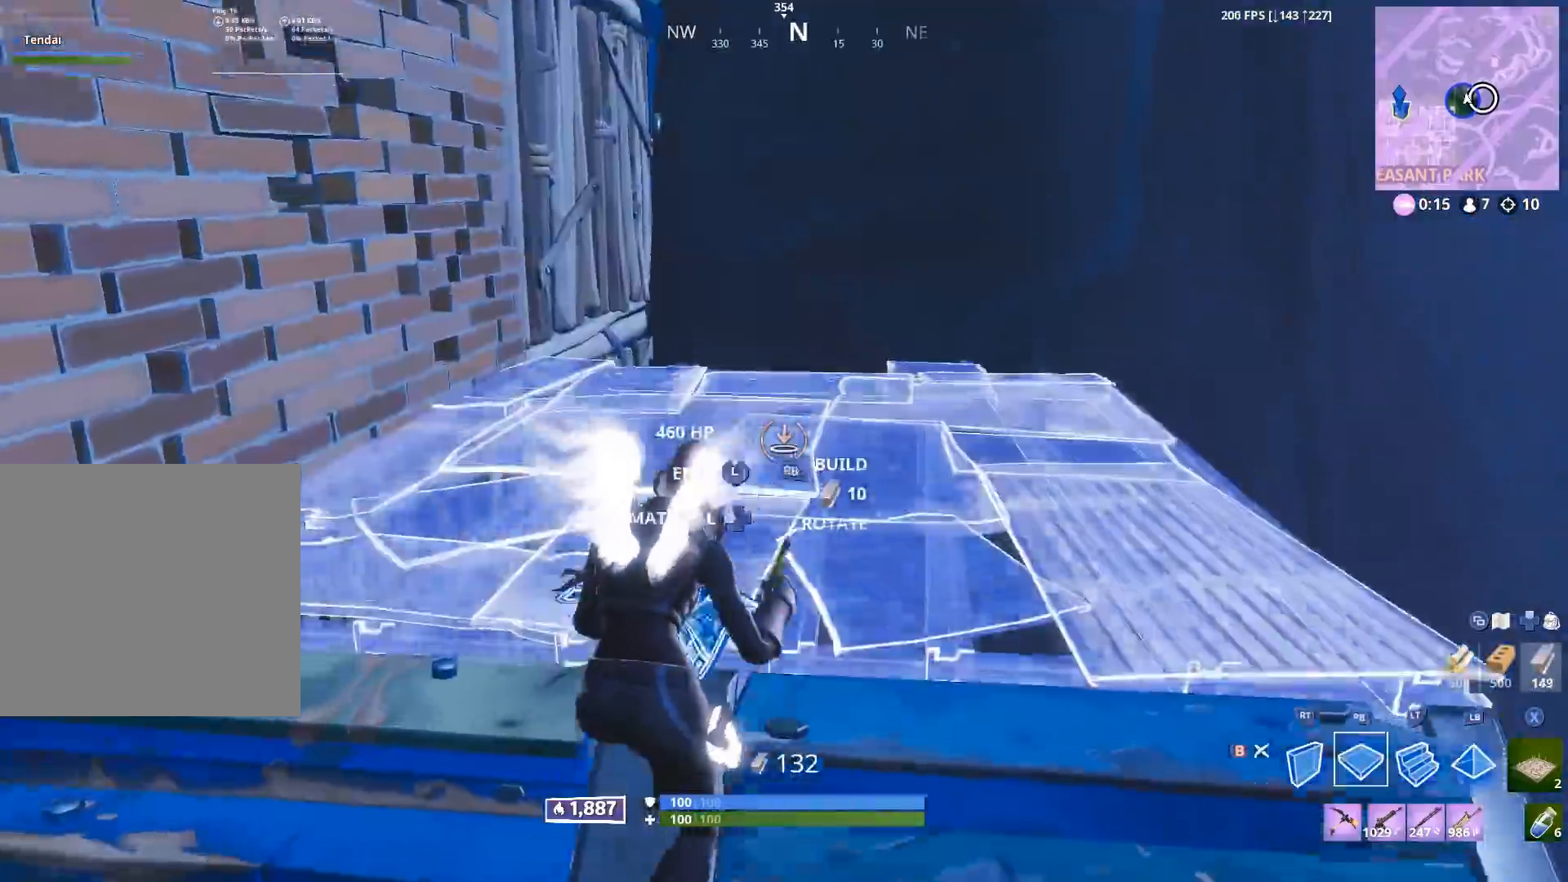
{"buttons": [], "left_stick": "up-right", "right_stick": "right", "events": [[83, "R1", "up"], [117, "L2", "down"], [117, "right_stick", "up"], [150, "left_stick", "up-right"], [217, "L2", "up"], [283, "L2", "down"], [283, "right_stick", "center"], [333, "right_stick", "down"], [400, "L2", "up"], [500, "right_stick", "right"]]}
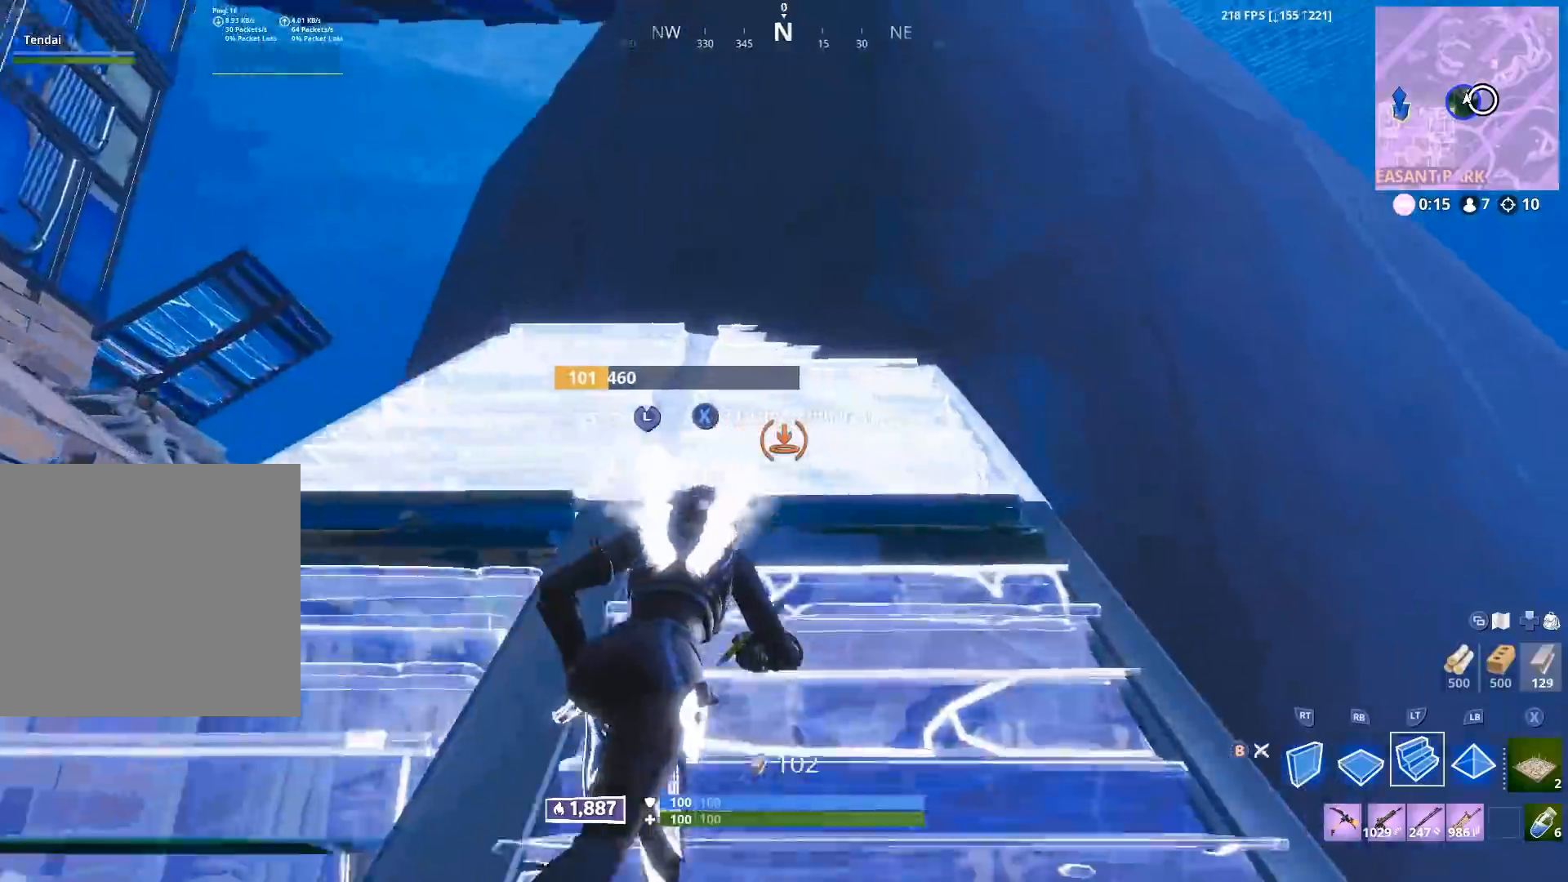
{"buttons": [], "left_stick": "up", "right_stick": "down-left", "events": [[117, "left_stick", "up"], [283, "right_stick", "down"], [333, "right_stick", "down-left"], [383, "A", "down"], [417, "A", "up"]]}
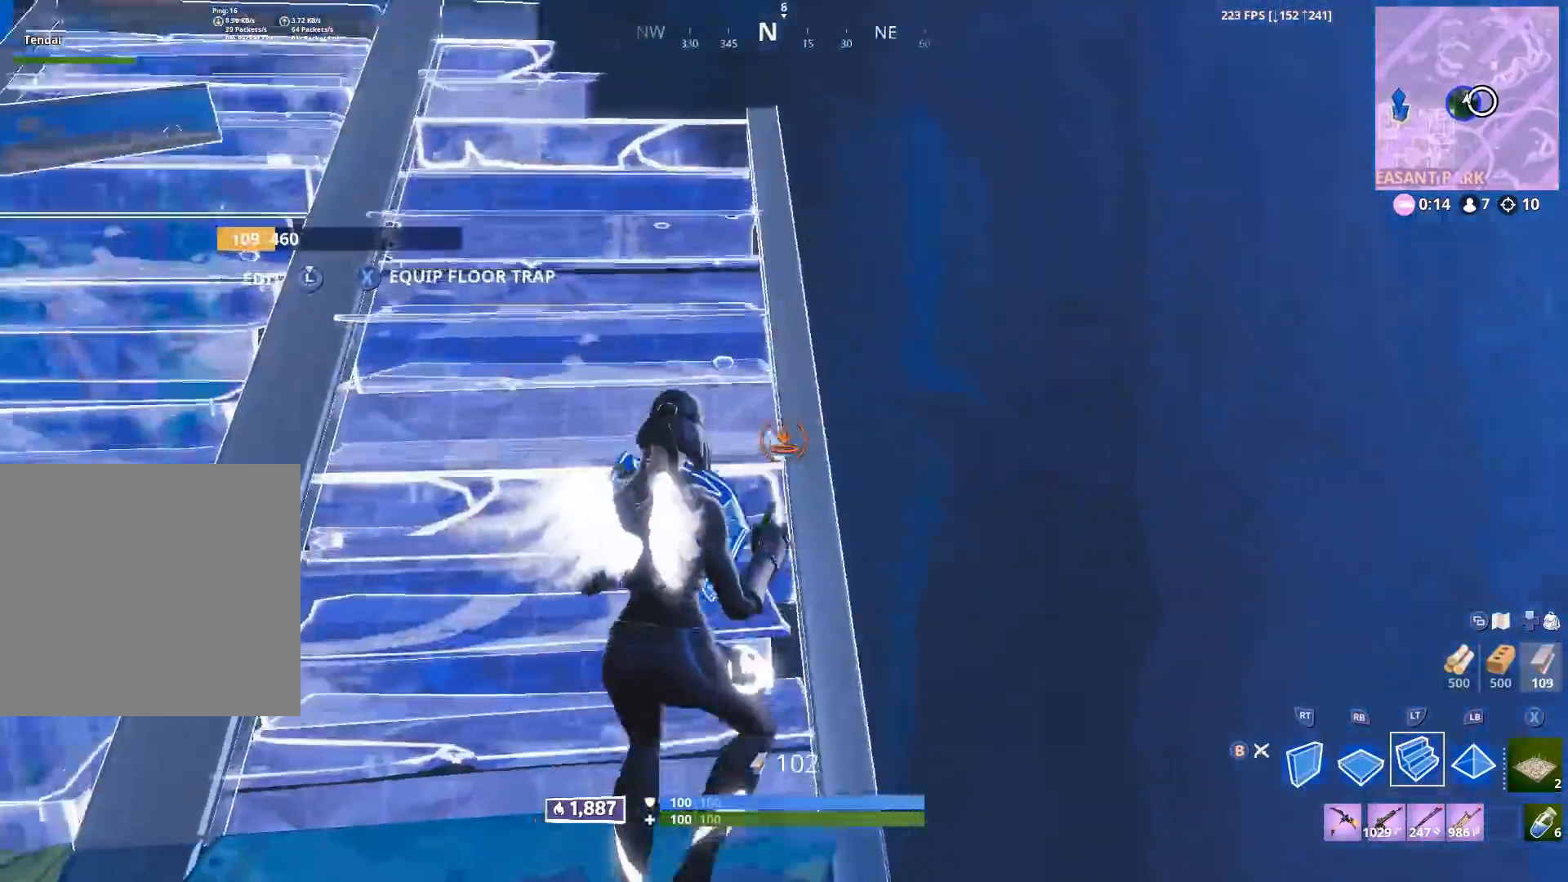
{"buttons": [], "left_stick": "up-right", "right_stick": "center", "events": [[50, "right_stick", "down-right"], [67, "R1", "down"], [250, "right_stick", "center"], [300, "left_stick", "up-right"], [317, "R1", "up"], [333, "right_stick", "up"], [500, "right_stick", "center"]]}
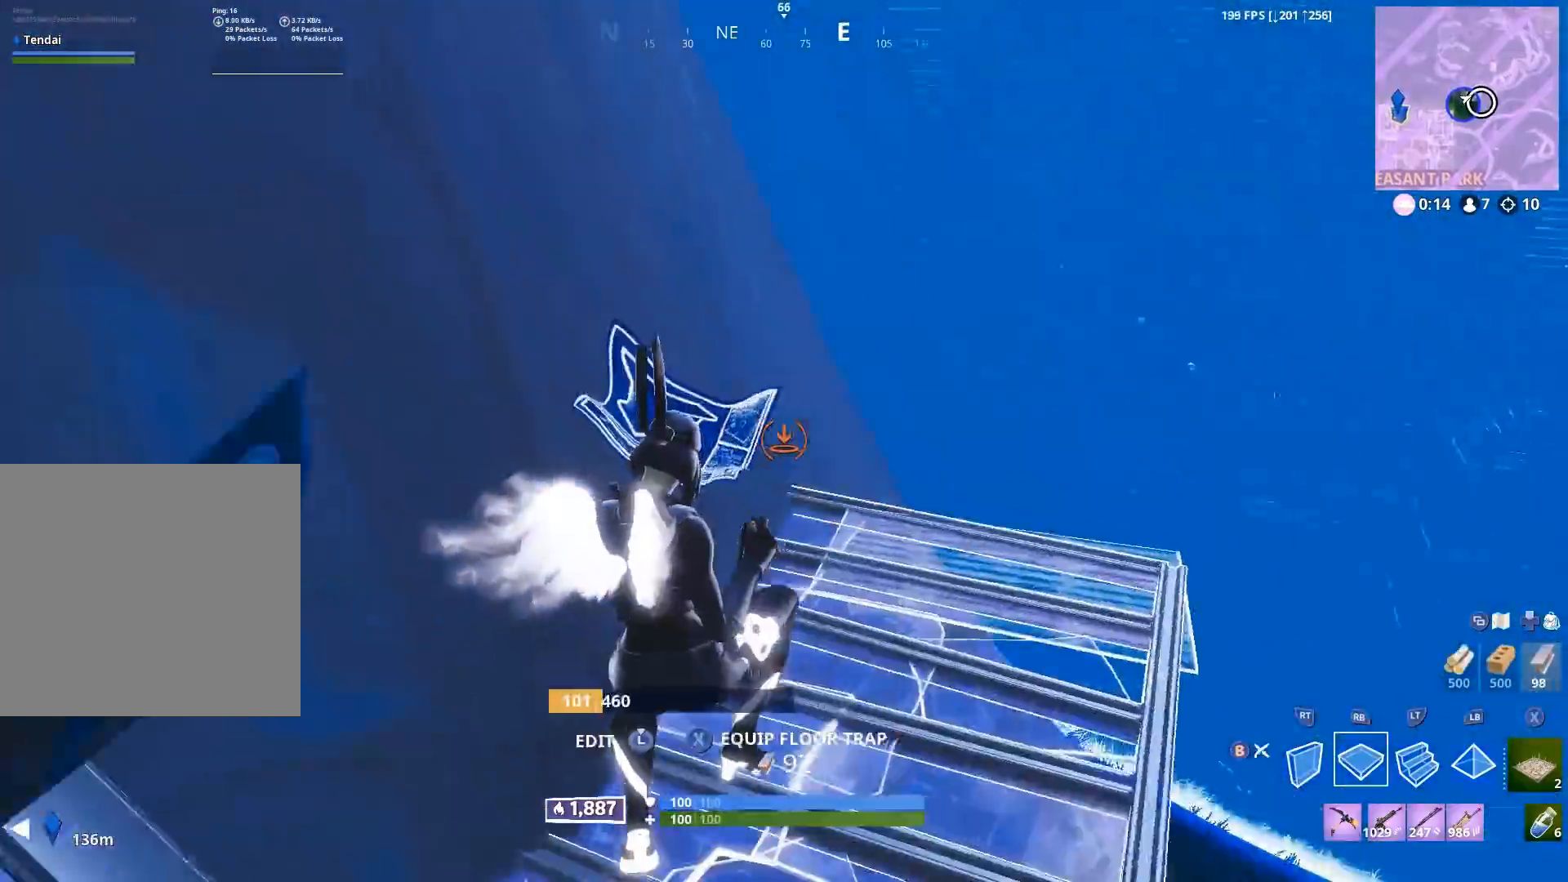
{"buttons": [], "left_stick": "up", "right_stick": "center", "events": [[150, "right_stick", "down"], [433, "L2", "down"], [450, "left_stick", "up"], [450, "right_stick", "center"], [500, "L2", "up"]]}
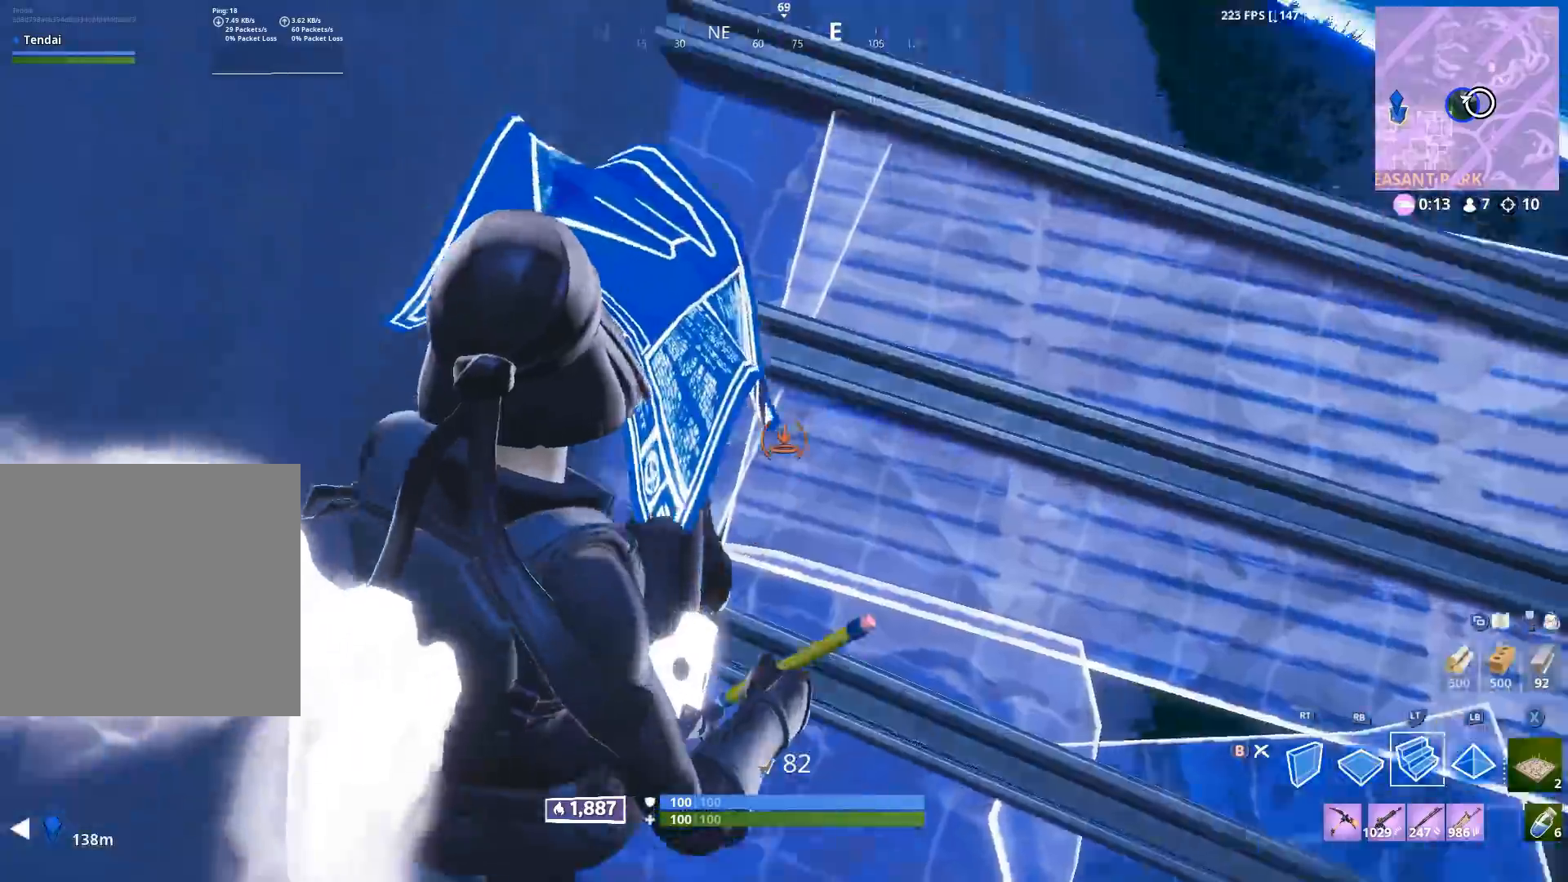
{"buttons": [], "left_stick": "up", "right_stick": "down-left", "events": [[17, "right_stick", "up"], [150, "right_stick", "center"], [183, "R1", "down"], [283, "right_stick", "down"], [300, "R1", "up"], [433, "right_stick", "down-left"]]}
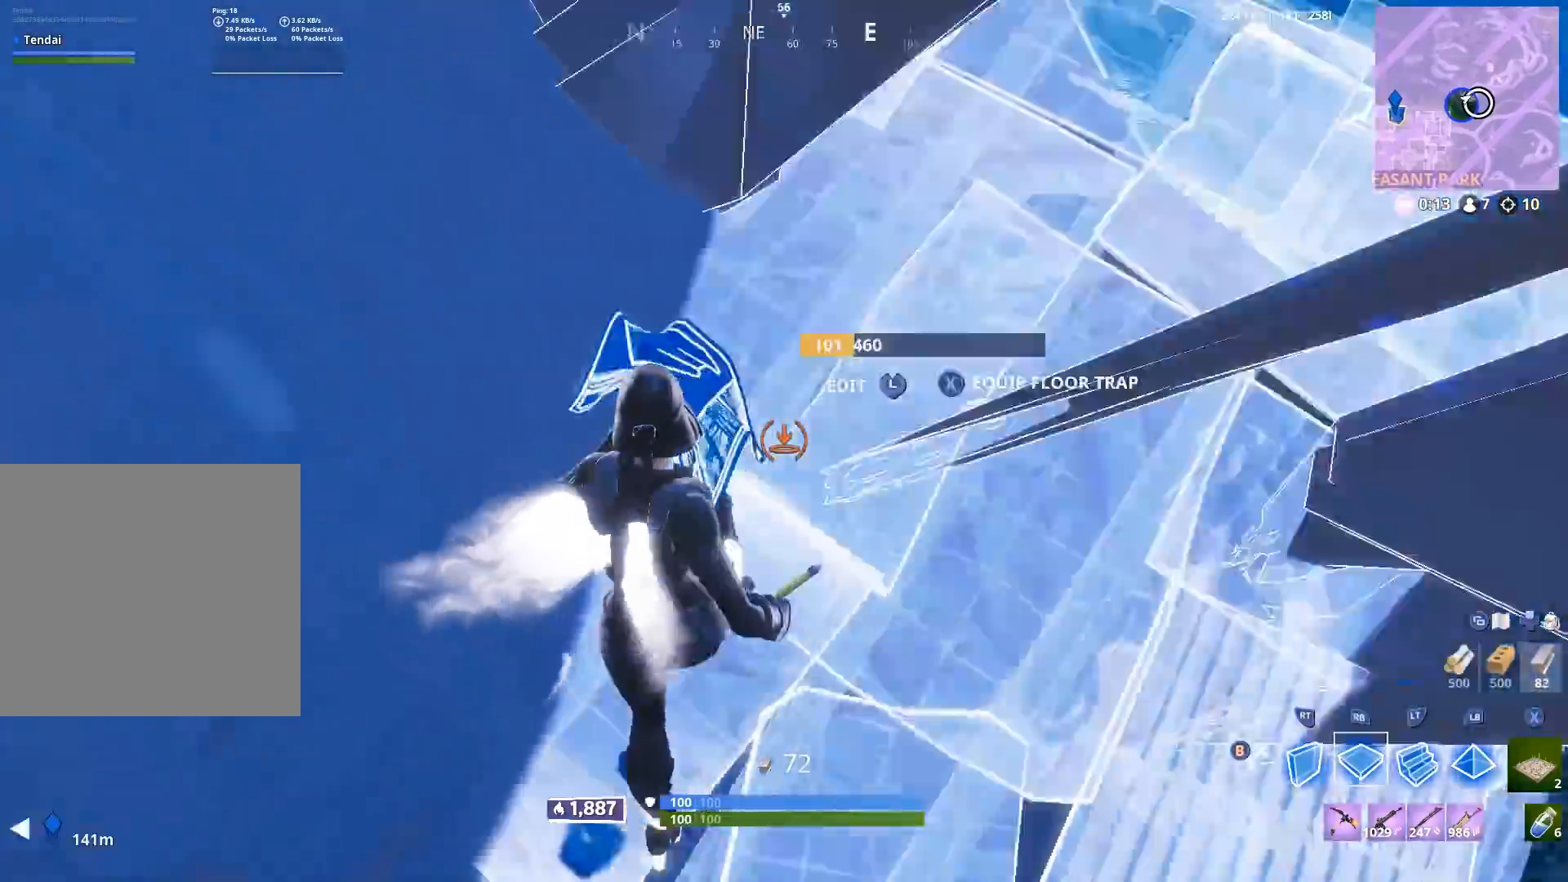
{"buttons": [], "left_stick": "up", "right_stick": "up-right", "events": [[33, "left_stick", "up-right"], [100, "right_stick", "center"], [150, "right_stick", "up-right"], [167, "L2", "down"], [267, "L2", "up"], [450, "left_stick", "up"]]}
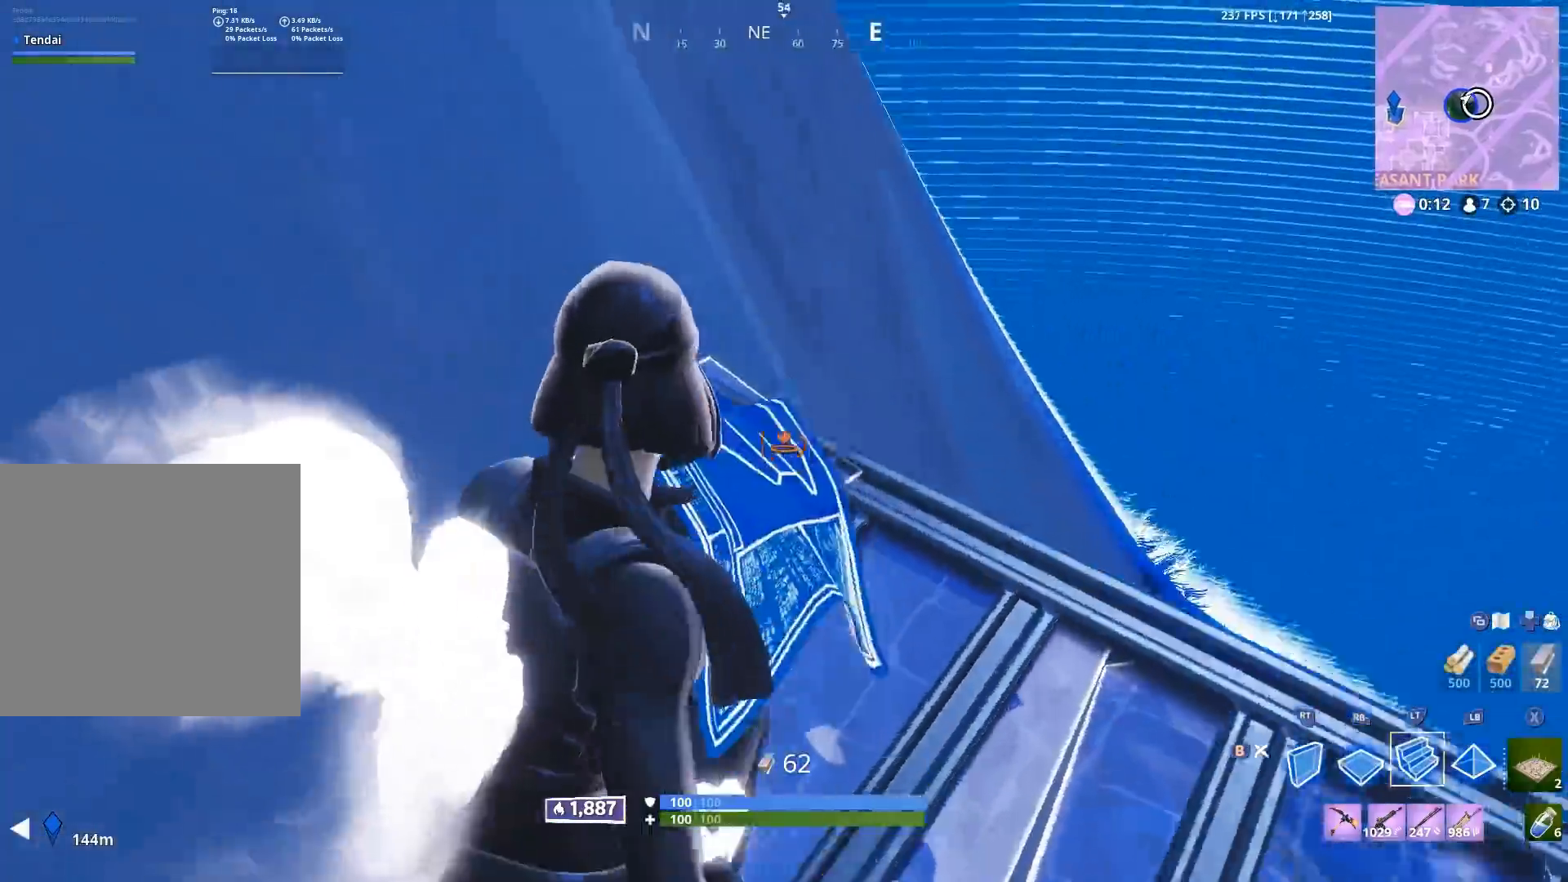
{"buttons": [], "left_stick": "up-right", "right_stick": "center", "events": [[183, "left_stick", "up-right"], [217, "R1", "down"], [233, "right_stick", "down"], [333, "right_stick", "down-left"], [350, "R1", "up"], [483, "right_stick", "center"]]}
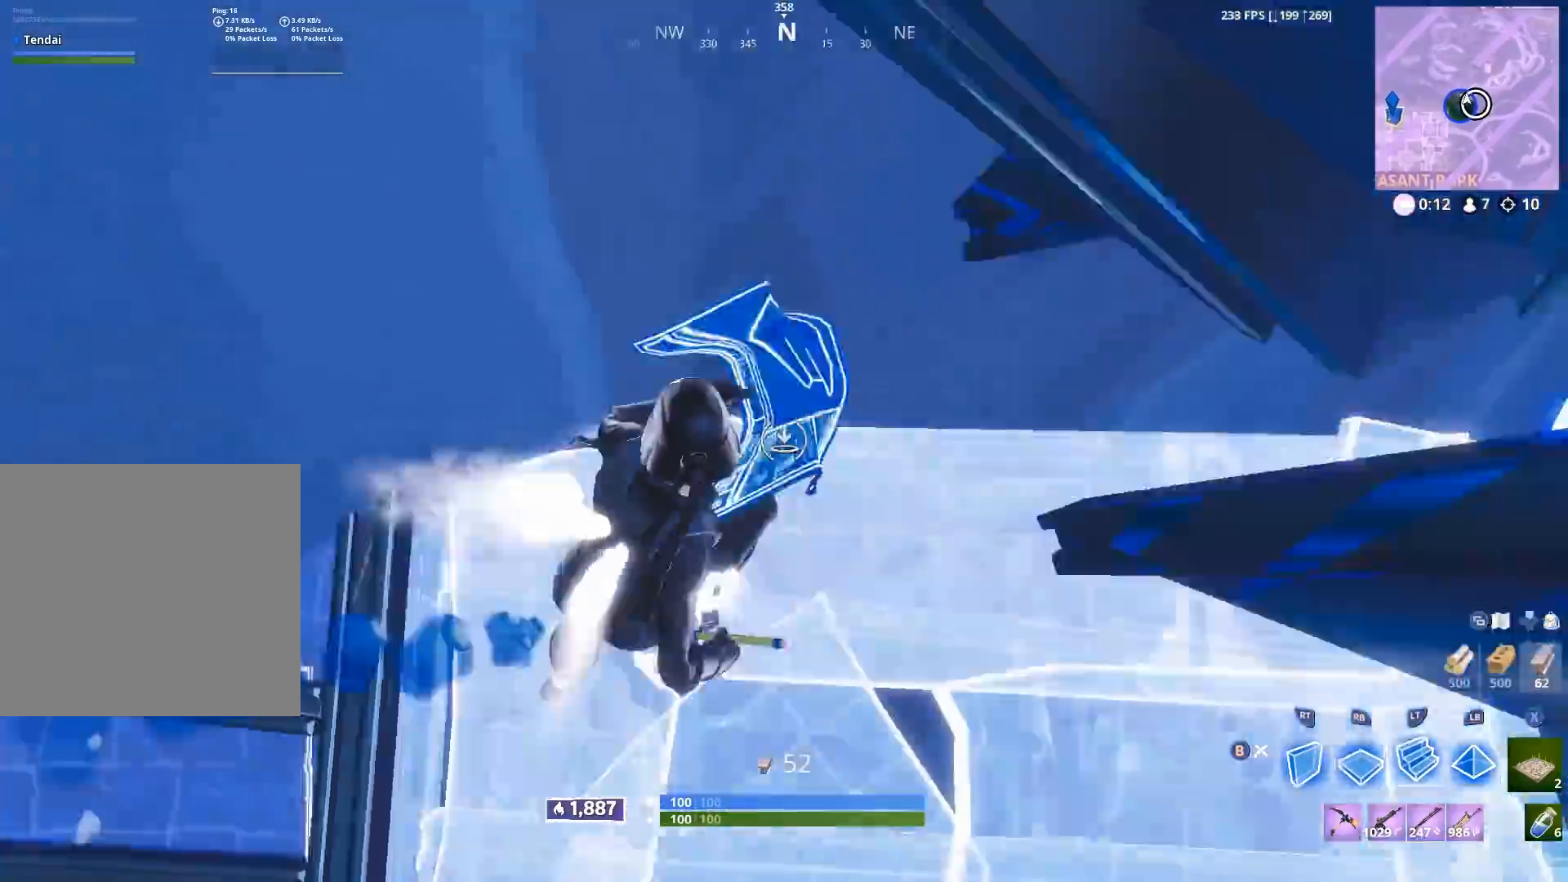
{"buttons": [], "left_stick": "up", "right_stick": "center", "events": [[17, "L2", "down"], [33, "right_stick", "up-right"], [83, "left_stick", "right"], [100, "L2", "up"], [233, "right_stick", "up-left"], [300, "left_stick", "up"], [367, "R1", "down"], [383, "right_stick", "center"], [467, "R1", "up"]]}
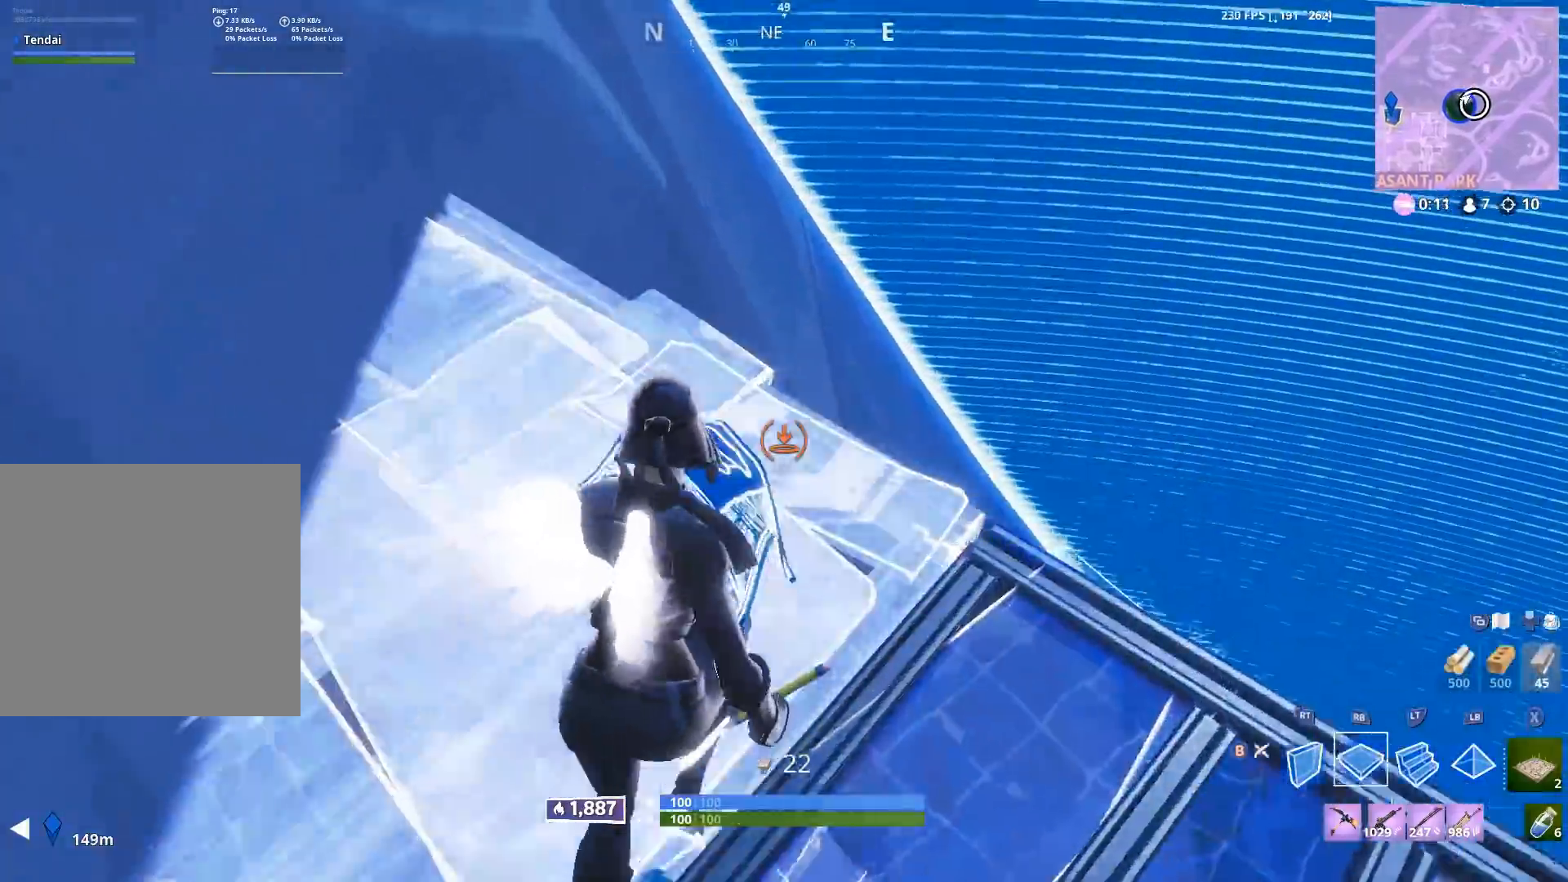
{"buttons": [], "left_stick": "up", "right_stick": "up", "events": [[67, "right_stick", "up-right"], [250, "R2", "down"], [317, "right_stick", "center"], [350, "L2", "down"], [350, "R2", "up"], [400, "right_stick", "up"], [450, "L2", "up"]]}
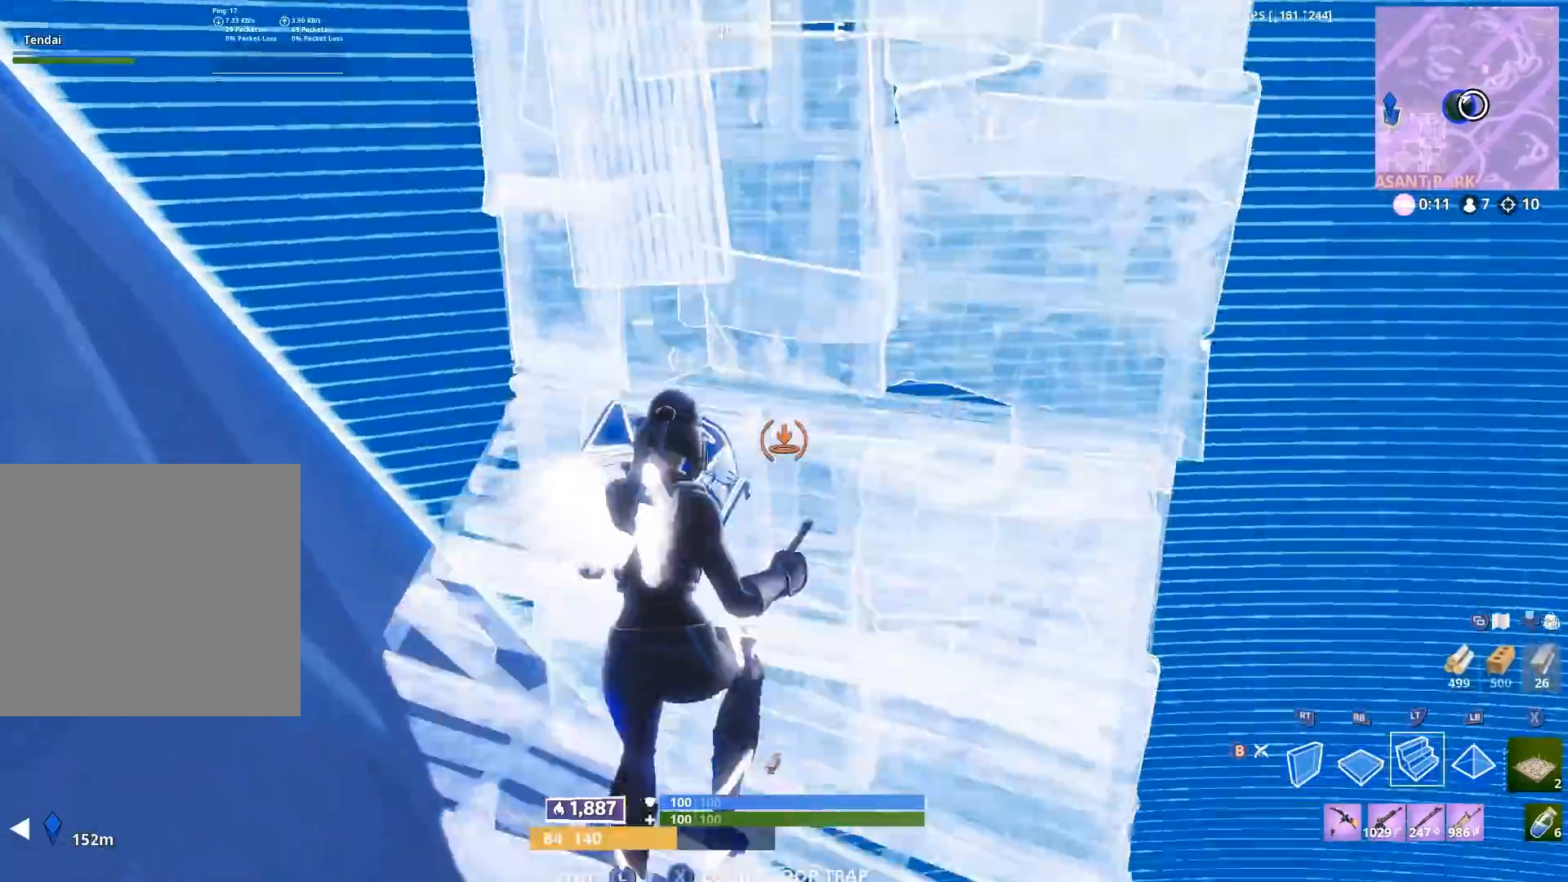
{"buttons": [], "left_stick": "up-right", "right_stick": "center", "events": [[50, "left_stick", "up-left"], [67, "right_stick", "center"], [117, "right_stick", "down"], [200, "R1", "down"], [250, "right_stick", "center"], [300, "right_stick", "up-left"], [317, "R1", "up"], [400, "left_stick", "up-right"], [483, "right_stick", "center"]]}